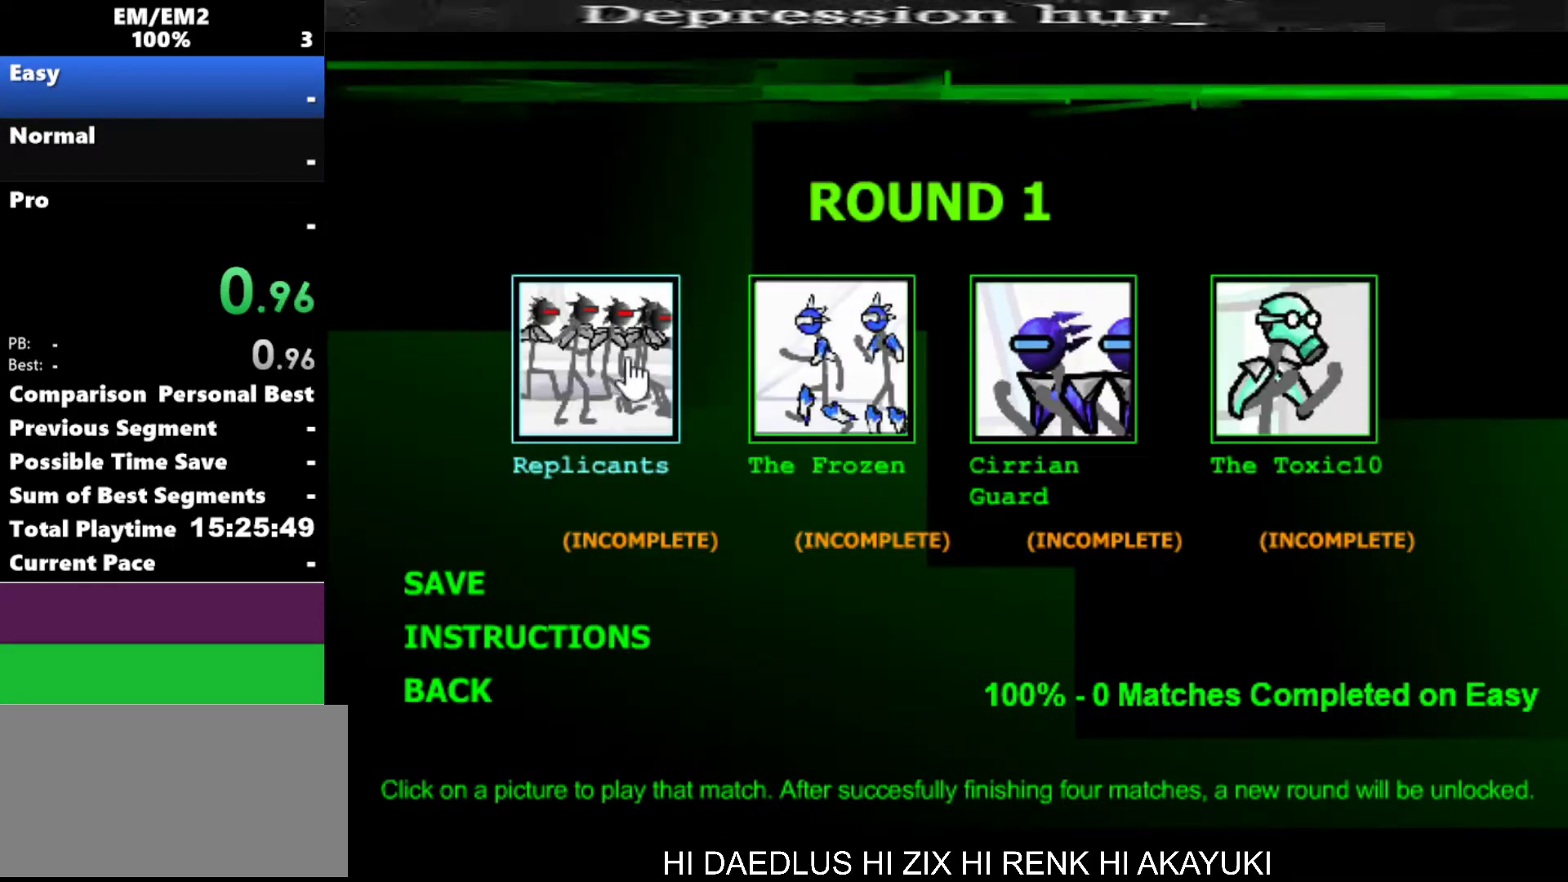
Gameplay with keyboard; each line is a JSON object with the keys held at the frame after it. "events" lists presses ("down") and releases ("up") of "a", "d", "down", "e", "left", "q", "right", "s", "space", "up" and "w" between this image and that frame as [ms after this image, input, new state], when the widget could be followed in between. No other keys are recorded. Mouse input is not recorded.
{"keys": [], "events": [[117, "space", "down"], [217, "space", "up"], [267, "space", "down"], [350, "space", "up"]]}
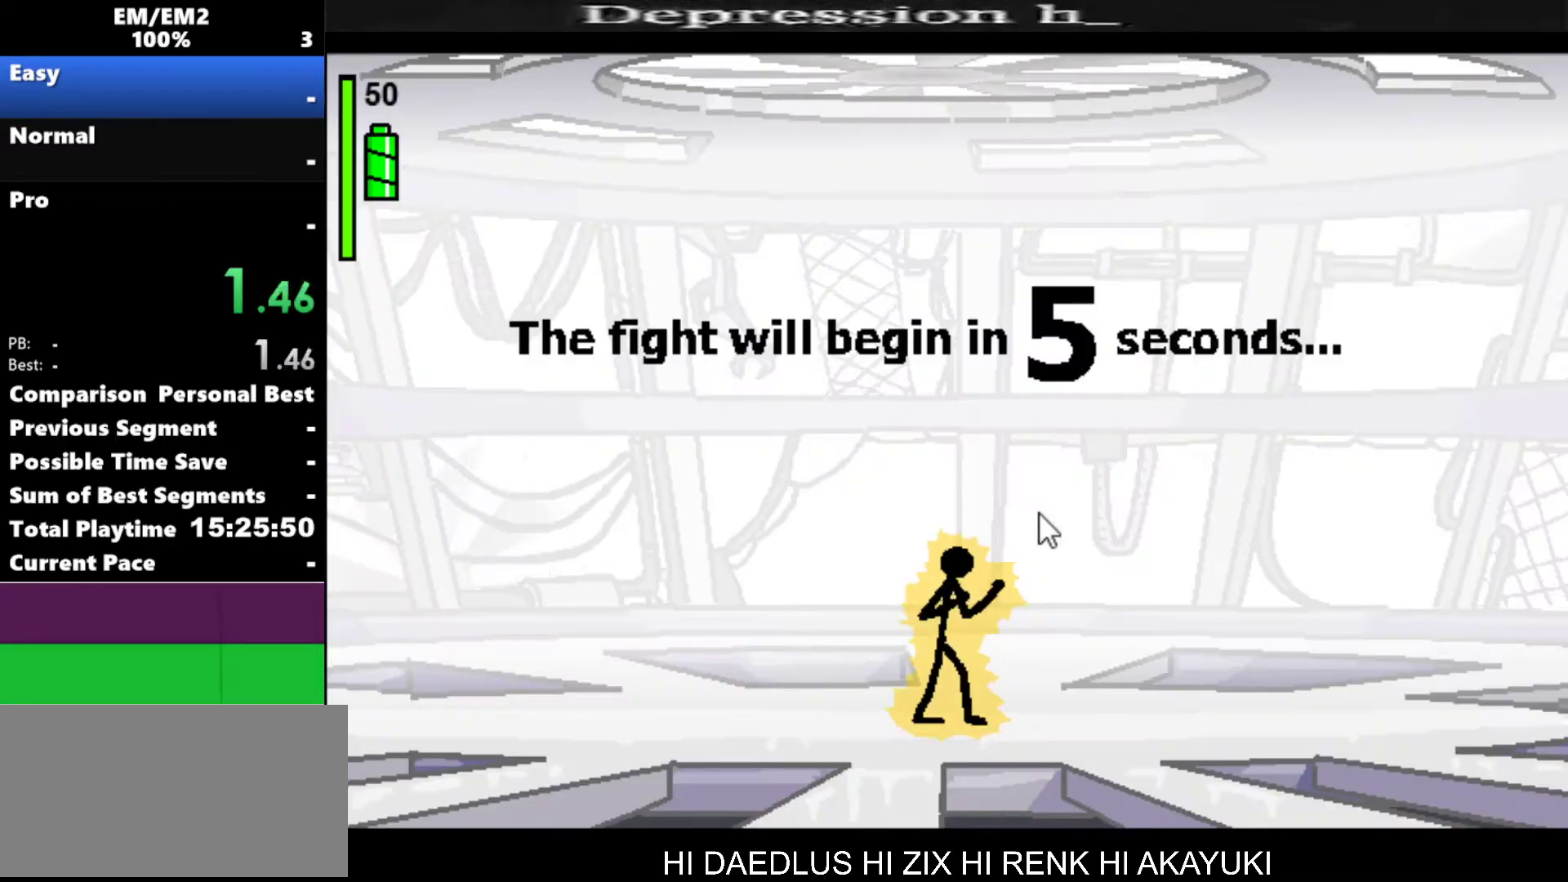
{"keys": [], "events": []}
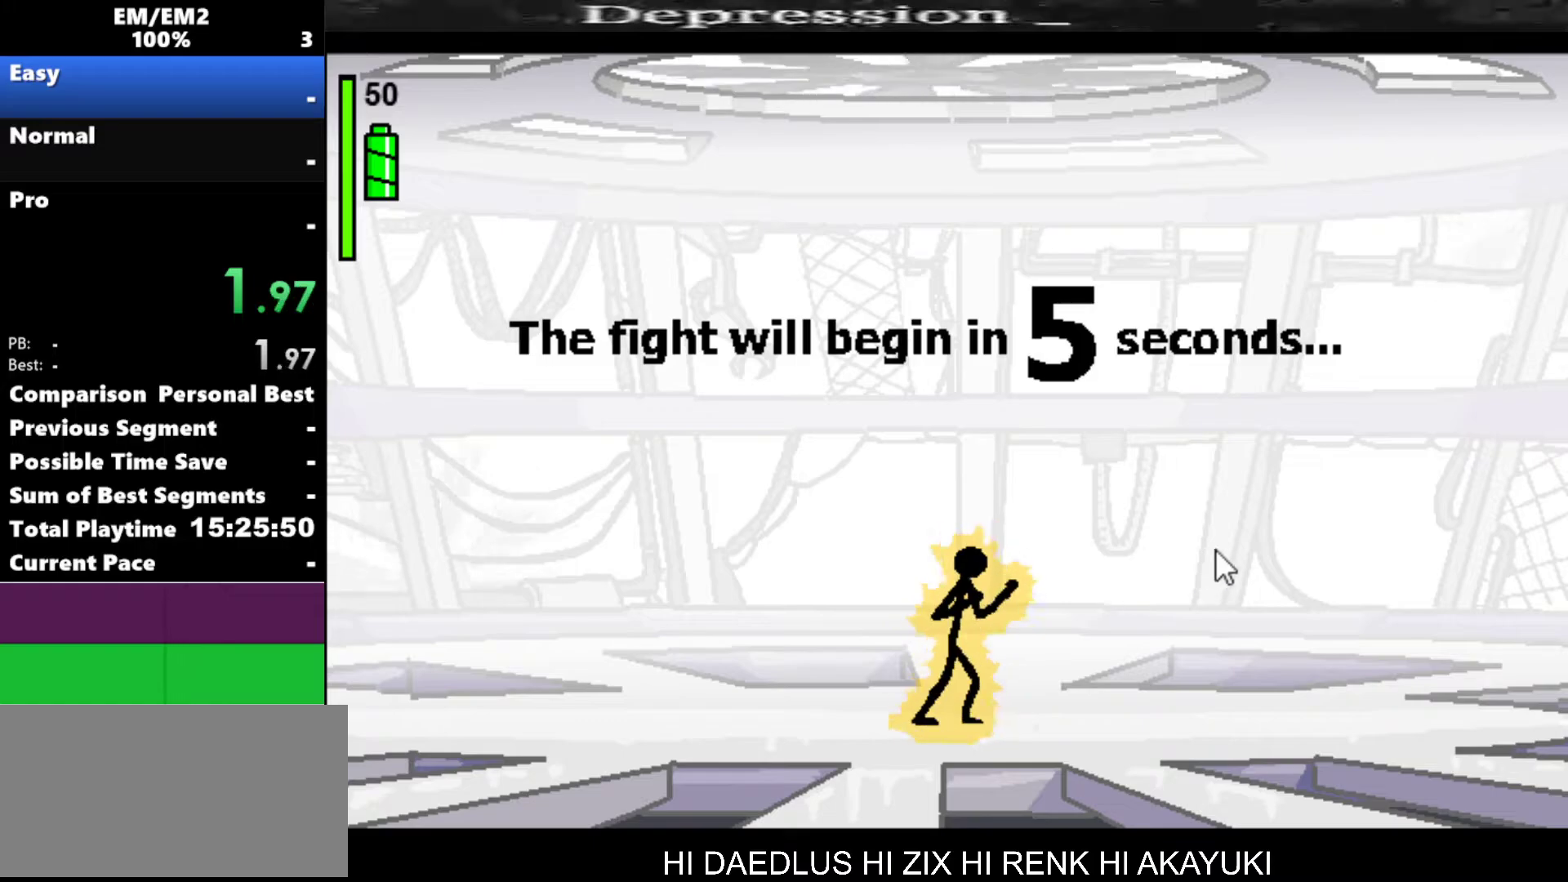
{"keys": [], "events": []}
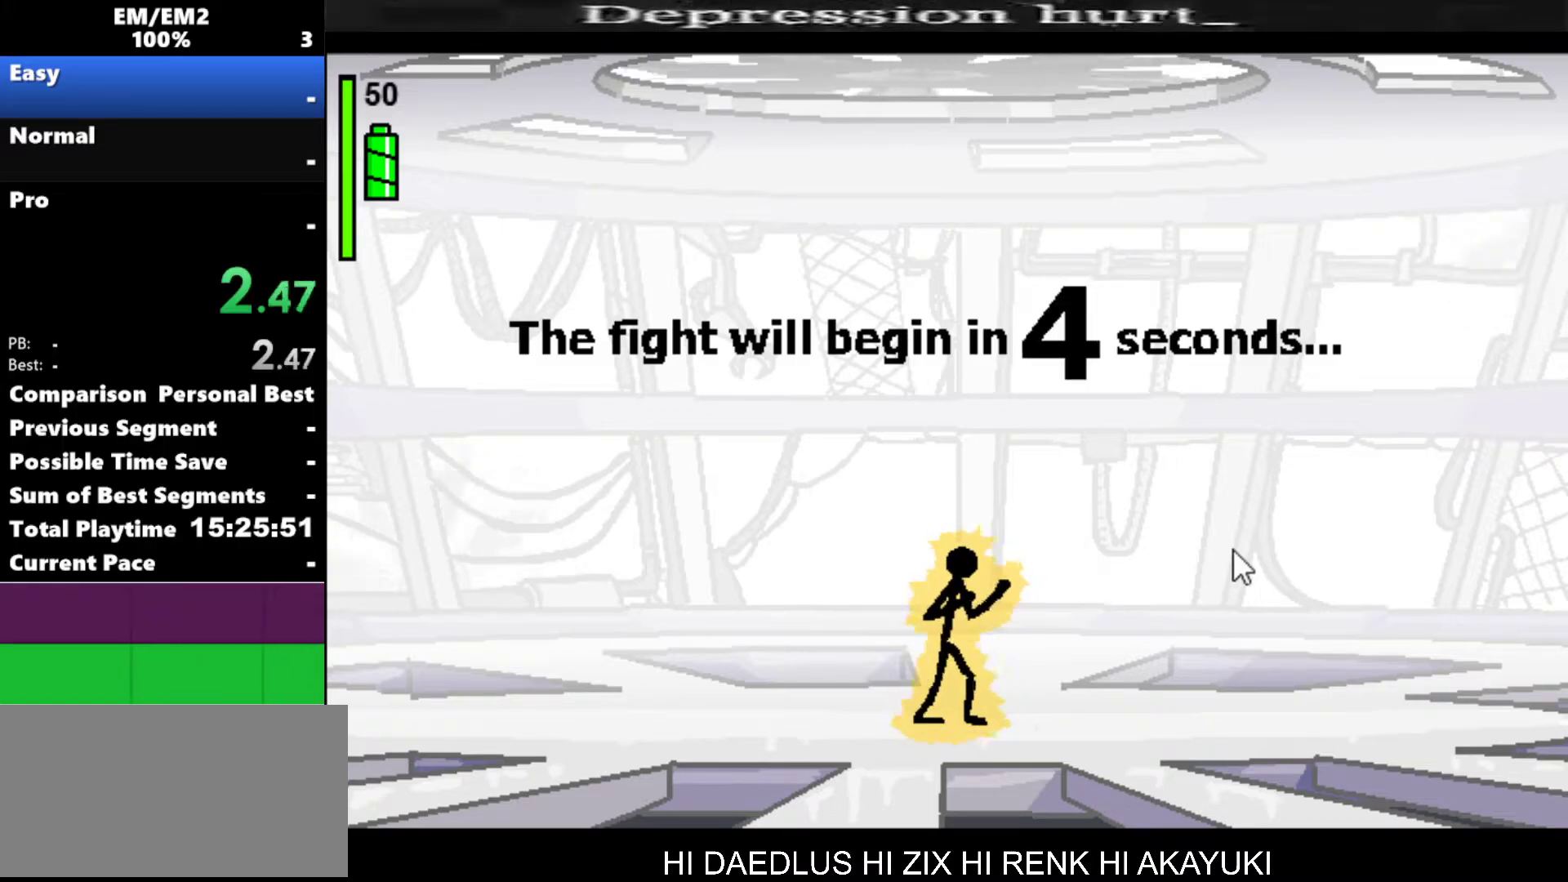
{"keys": [], "events": []}
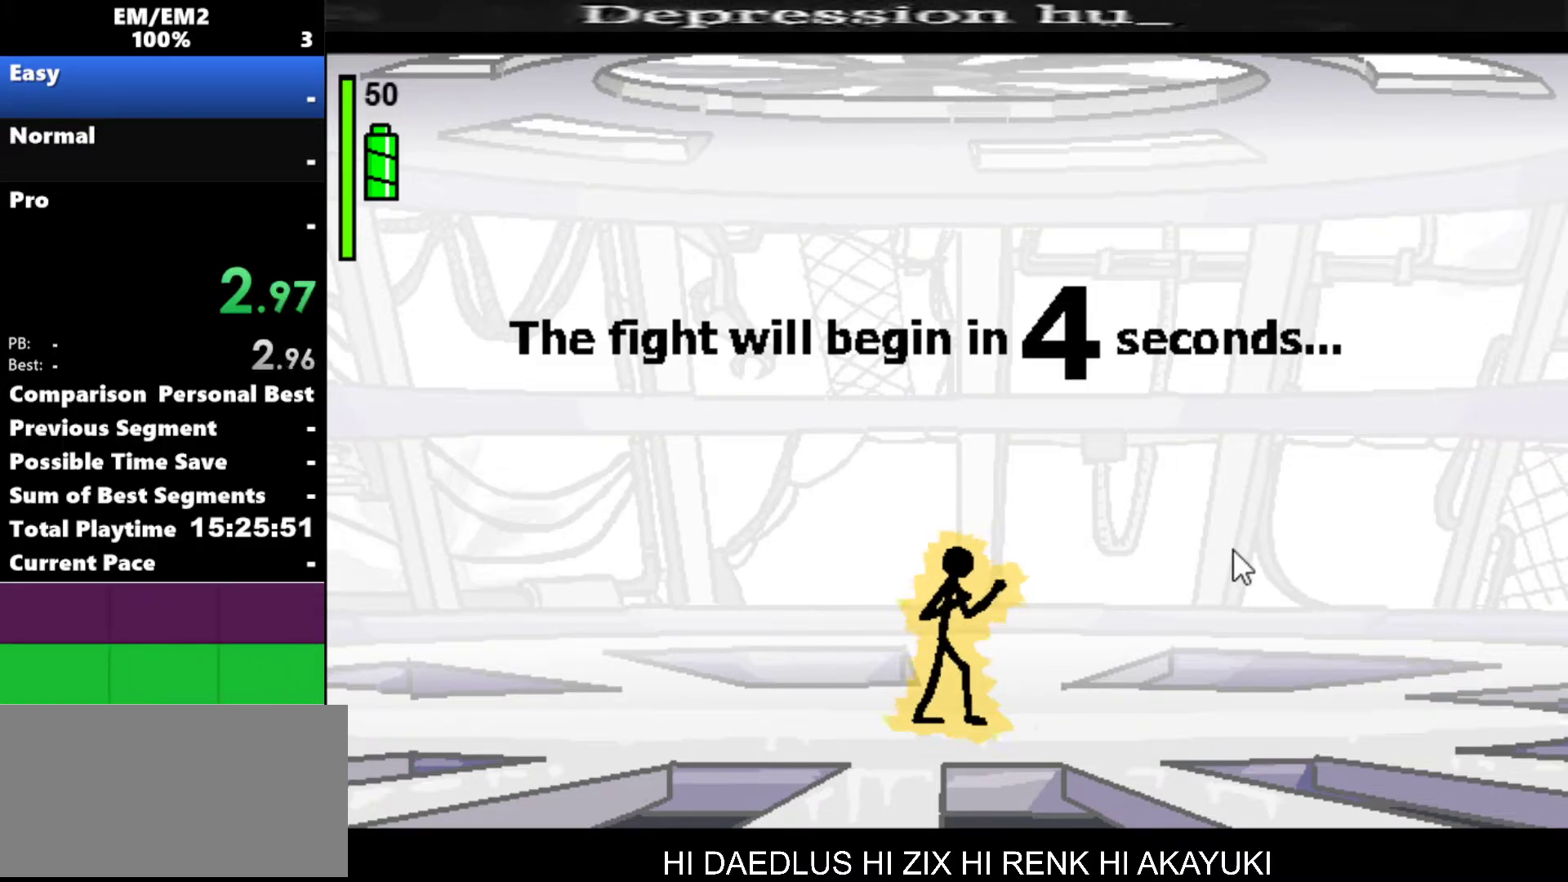
{"keys": ["right"], "events": [[233, "right", "down"]]}
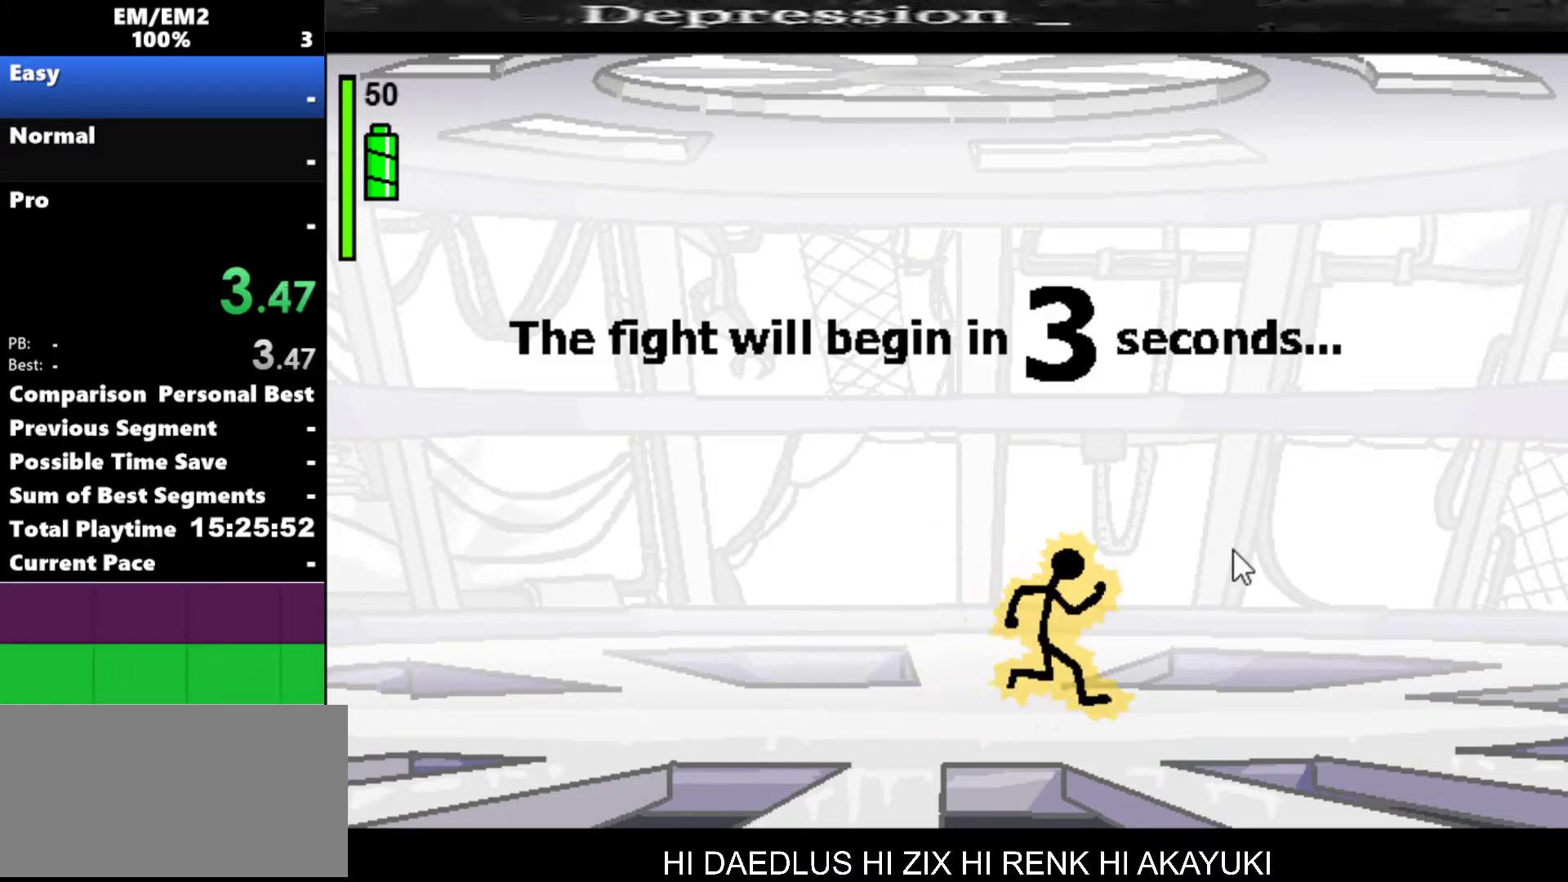
{"keys": ["right"], "events": []}
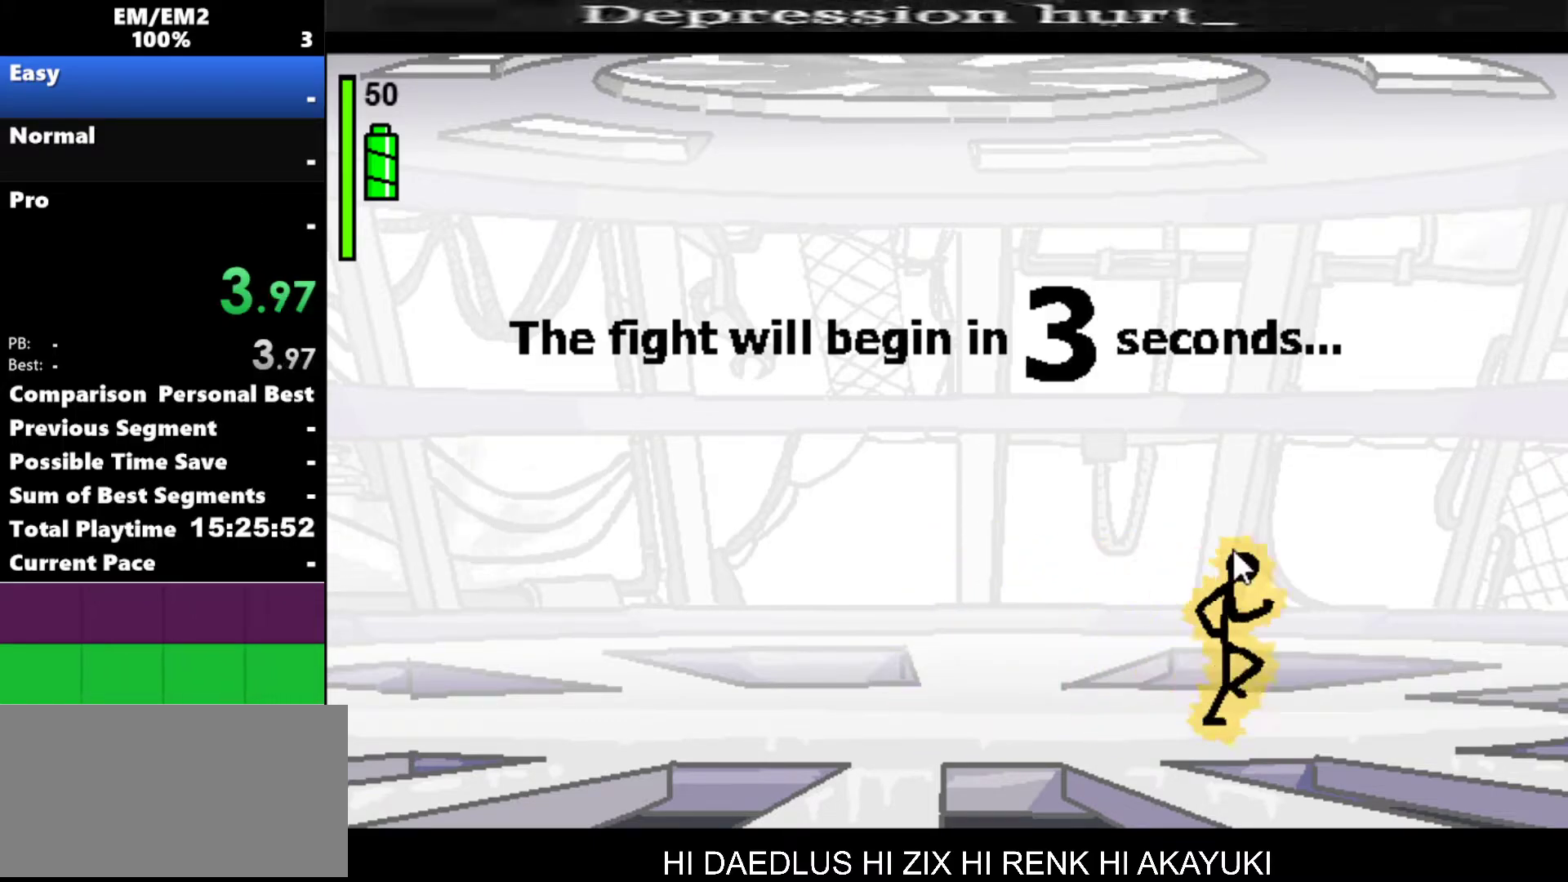
{"keys": ["right"], "events": []}
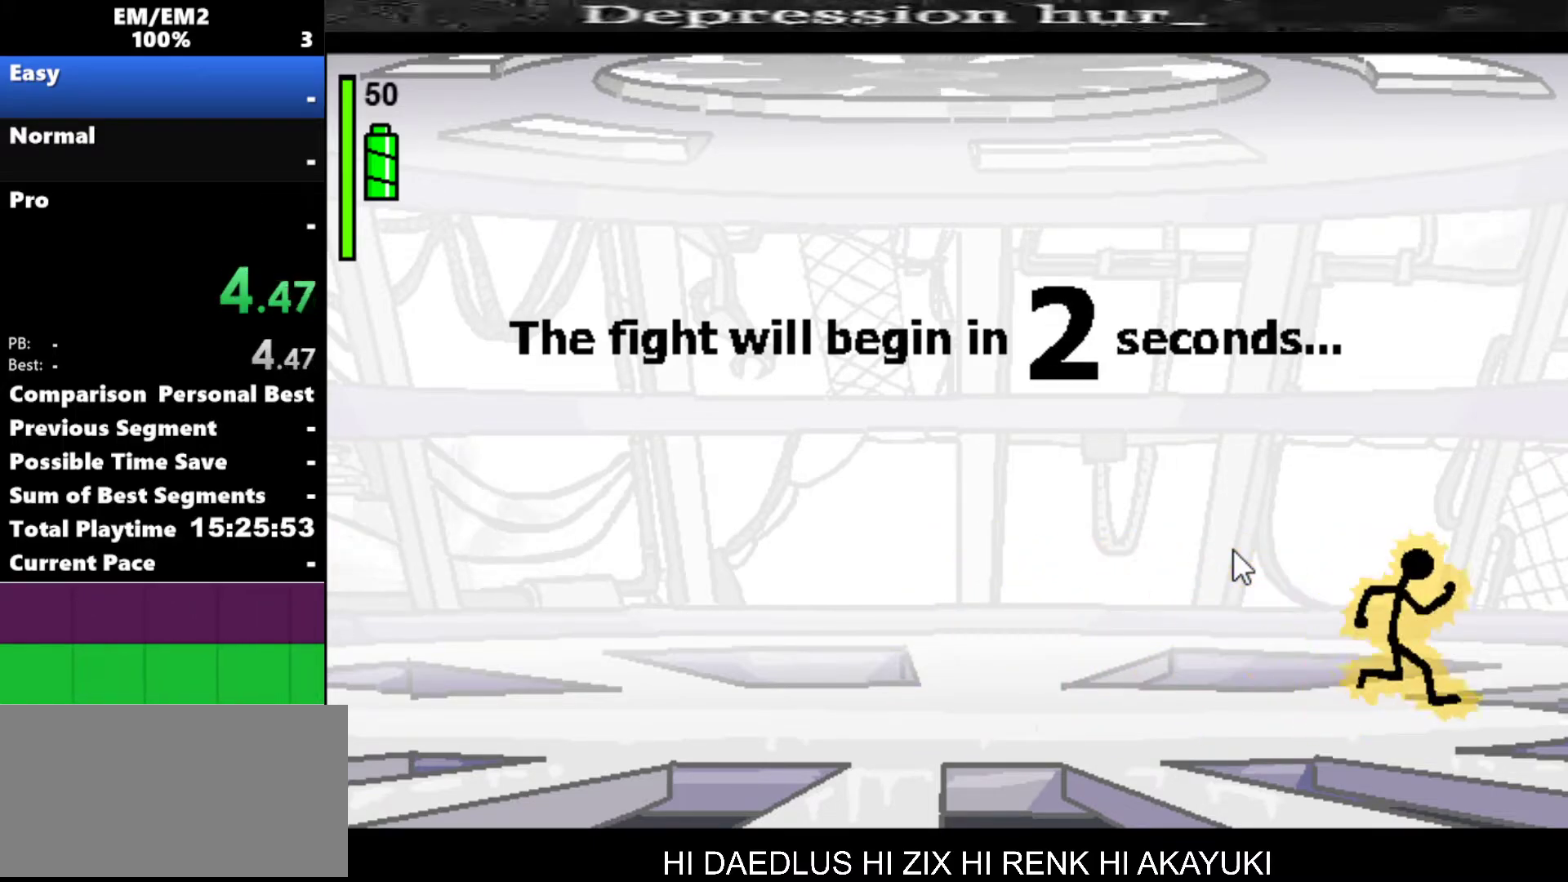
{"keys": [], "events": [[283, "right", "up"]]}
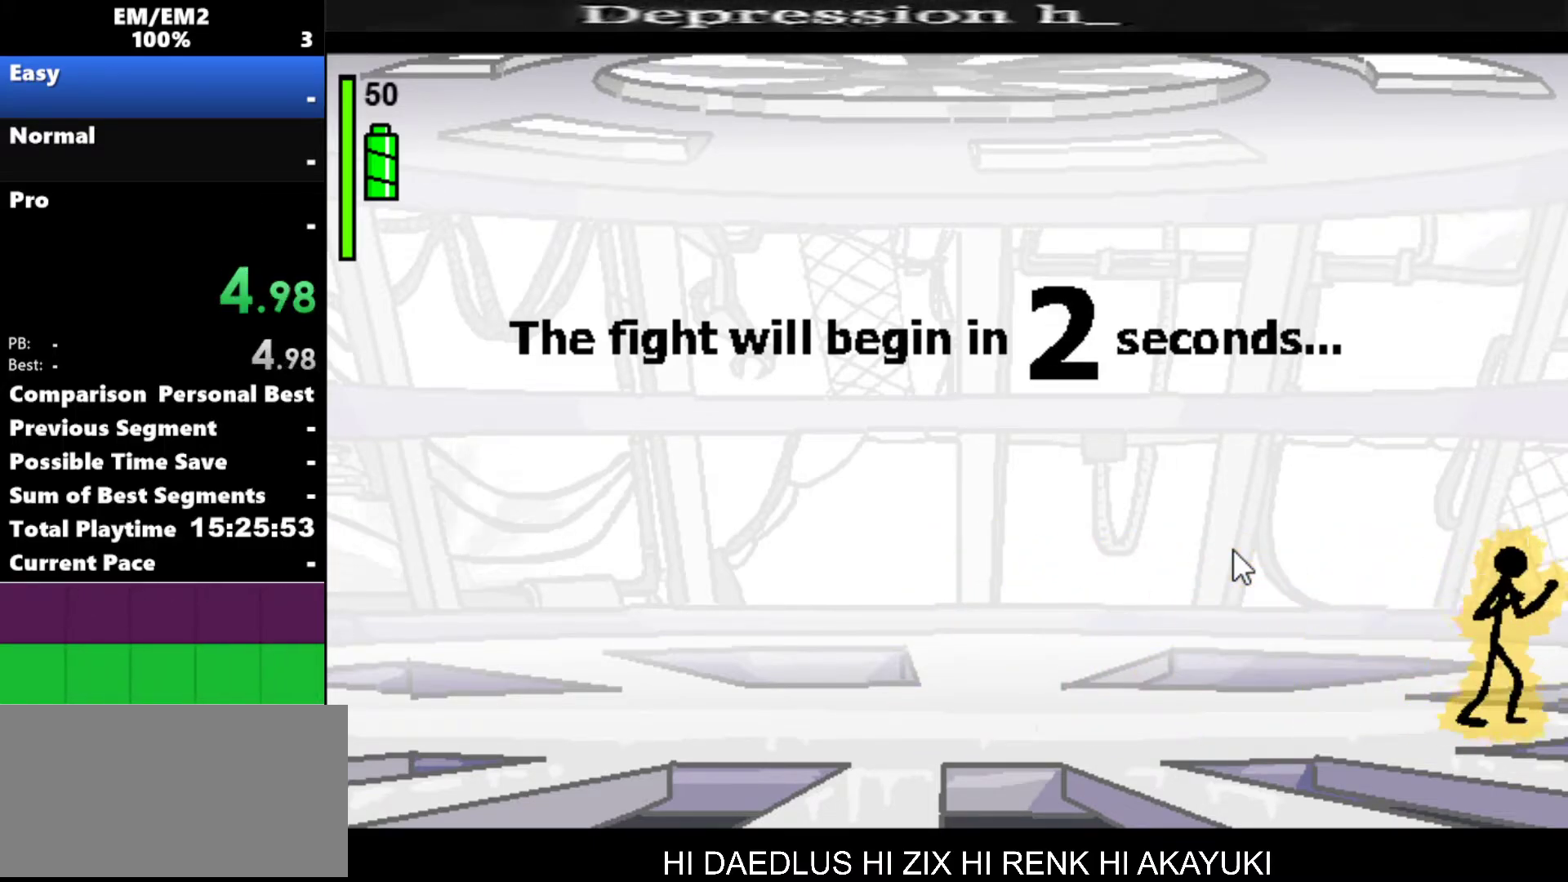
{"keys": [], "events": []}
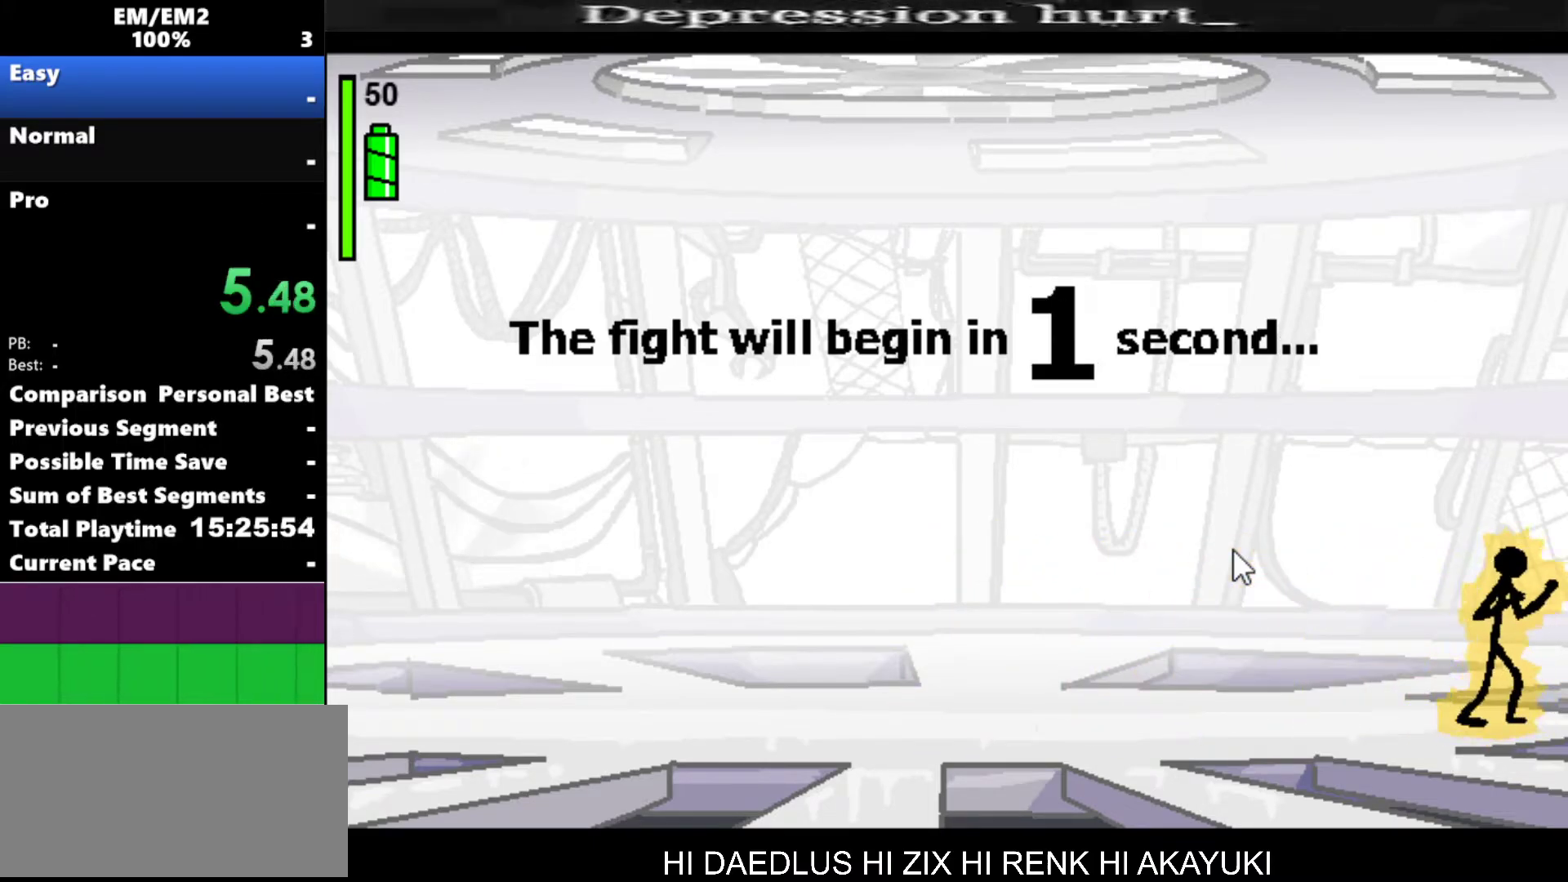
{"keys": [], "events": []}
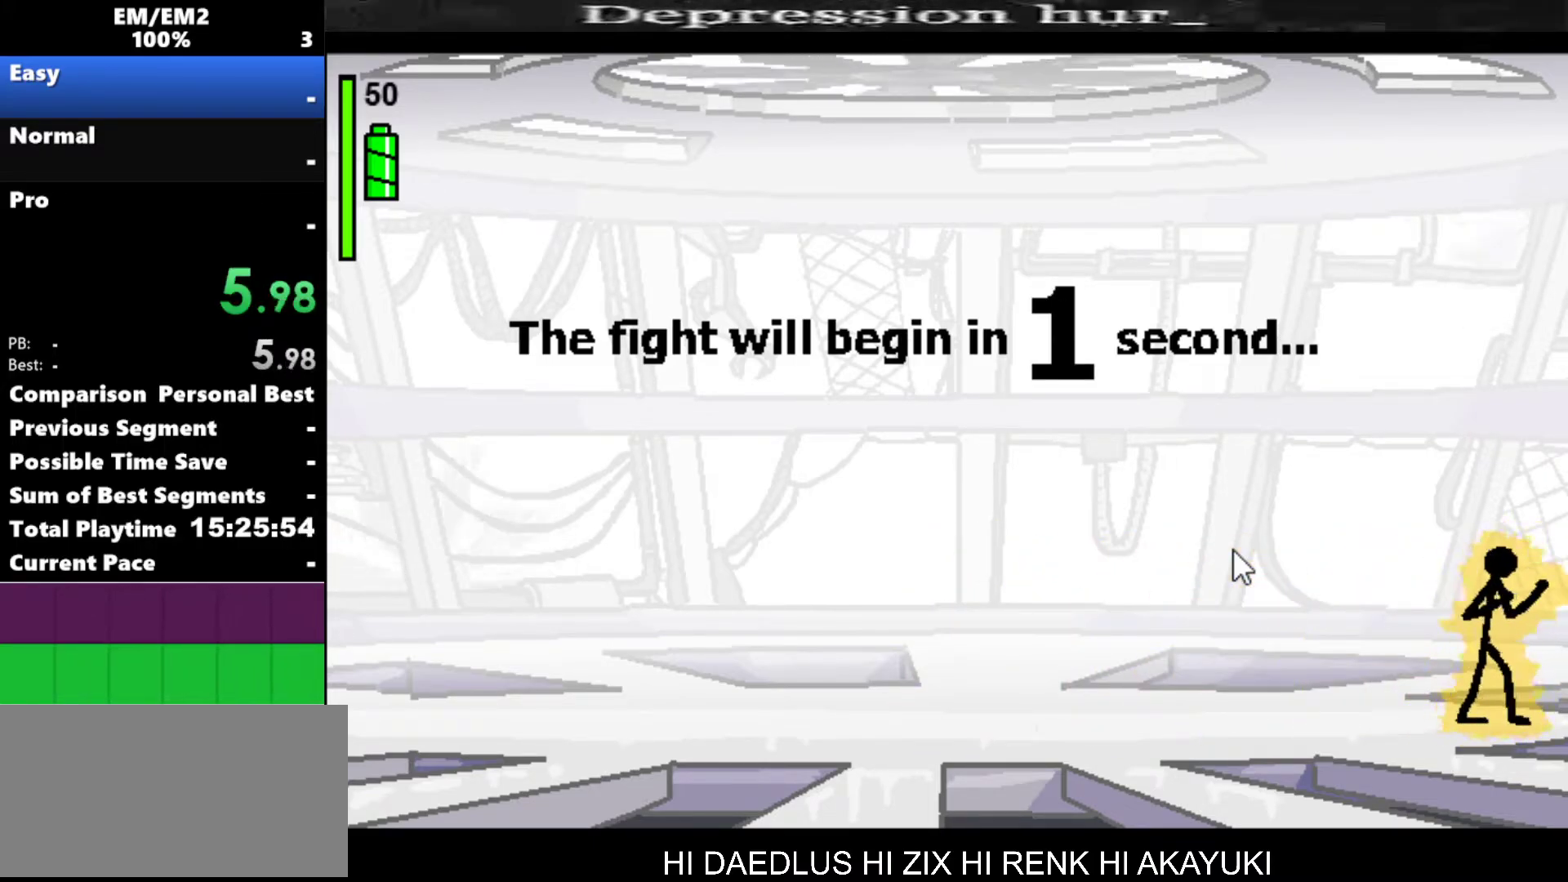
{"keys": [], "events": []}
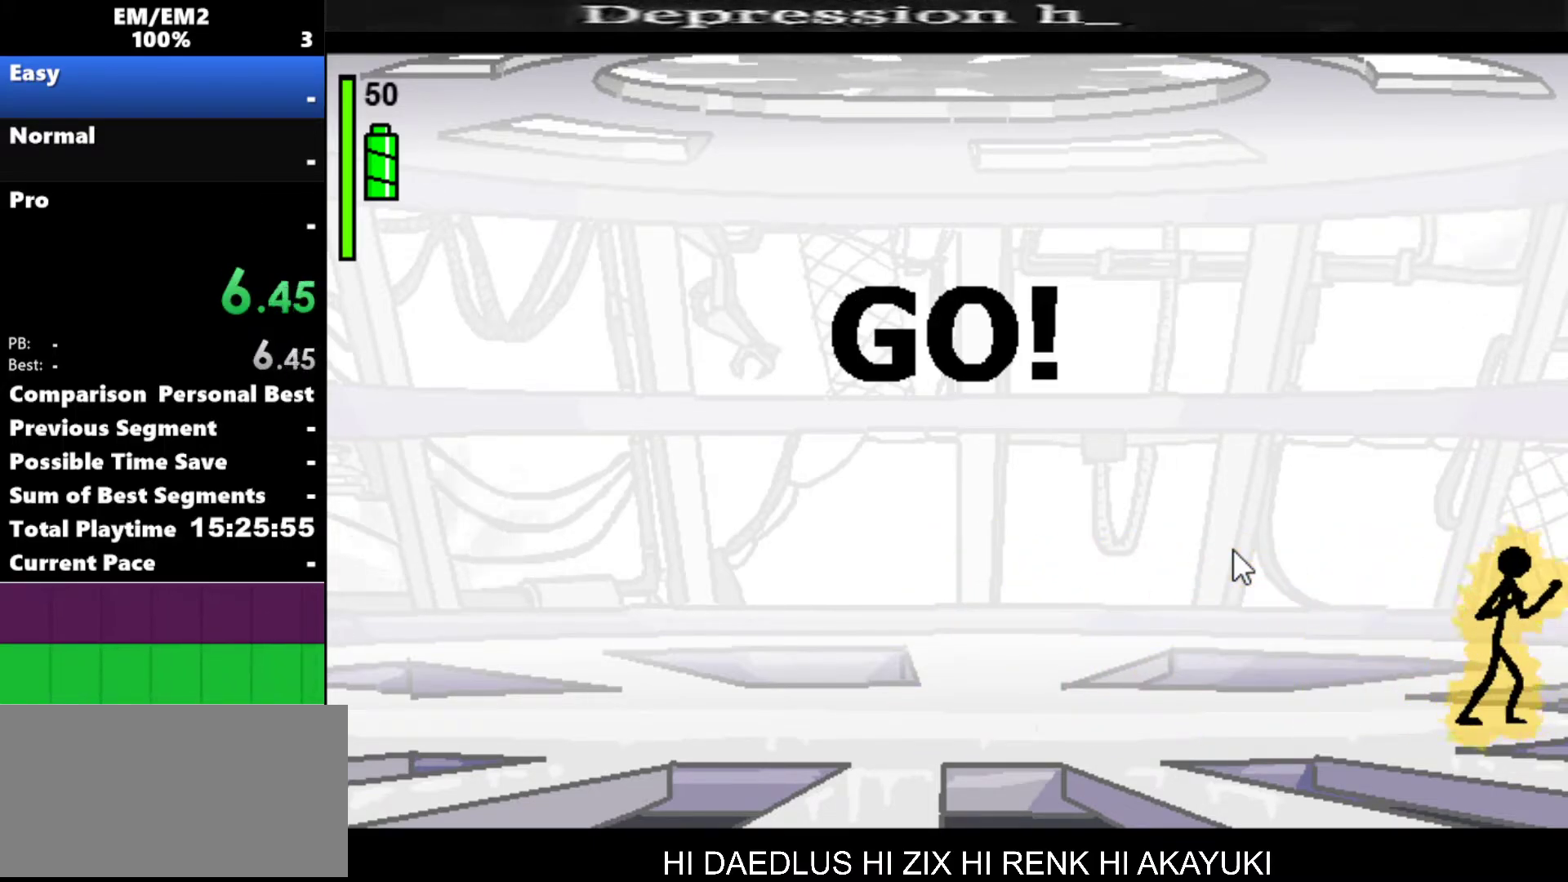
{"keys": ["a"], "events": [[100, "a", "down"]]}
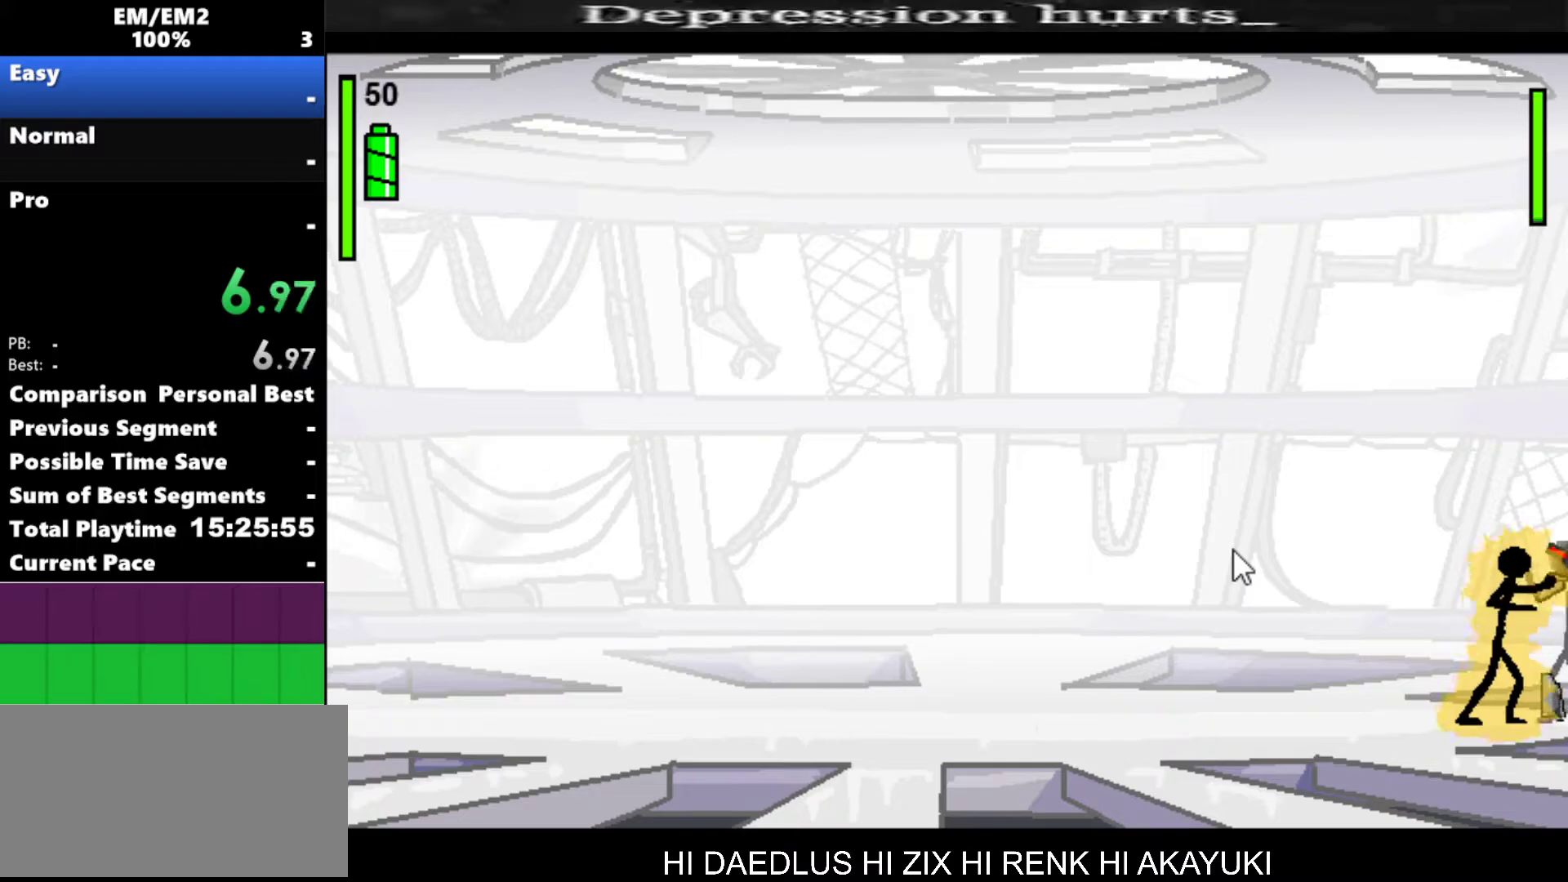
{"keys": ["s"], "events": [[267, "a", "up"], [267, "s", "down"]]}
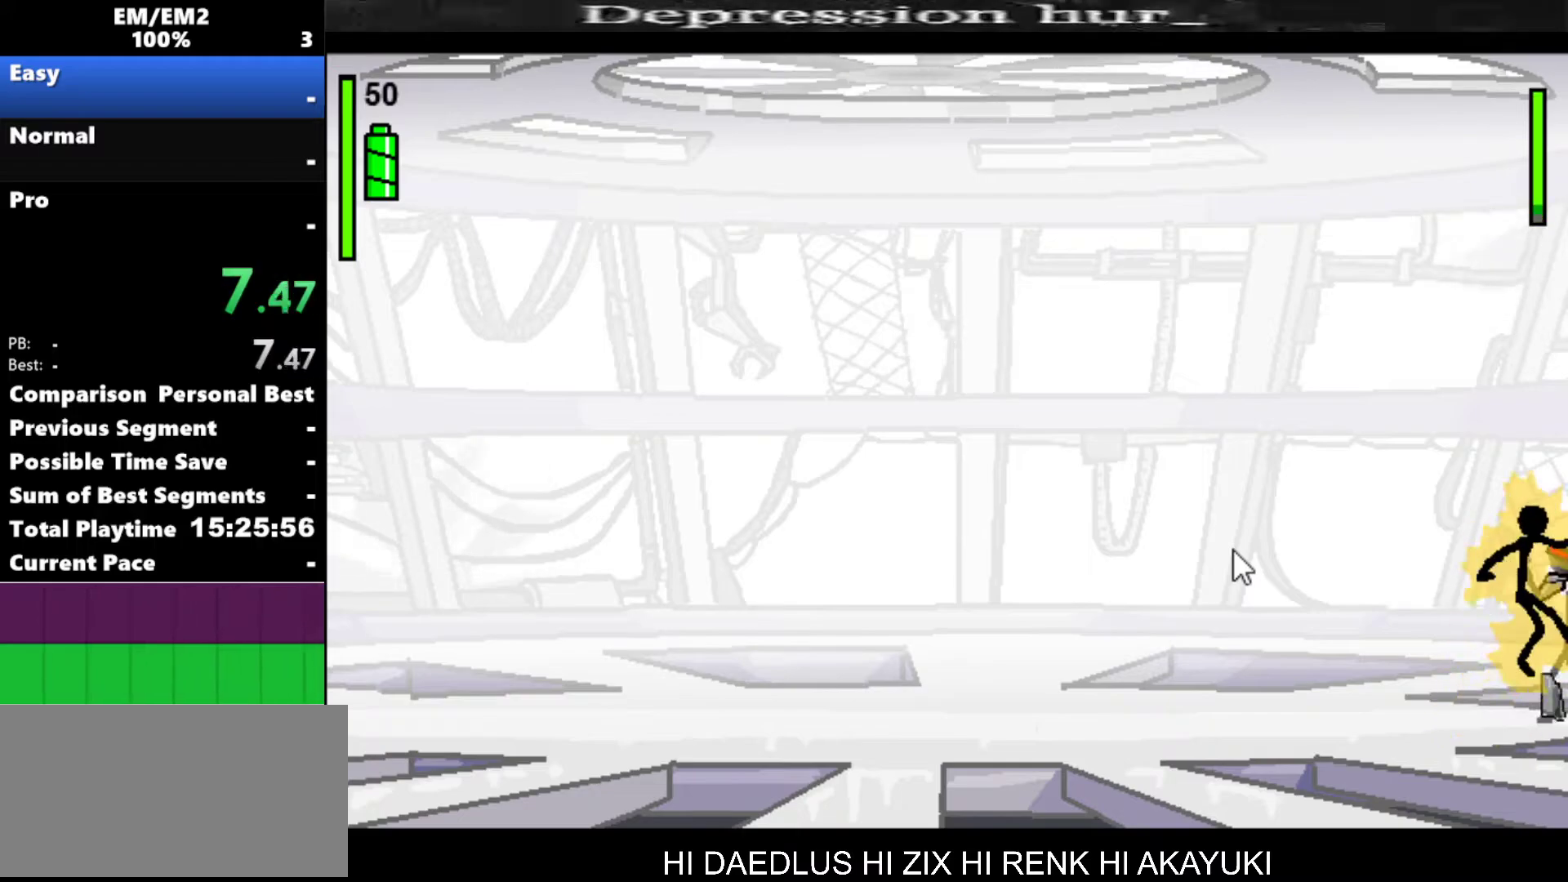
{"keys": ["s"], "events": []}
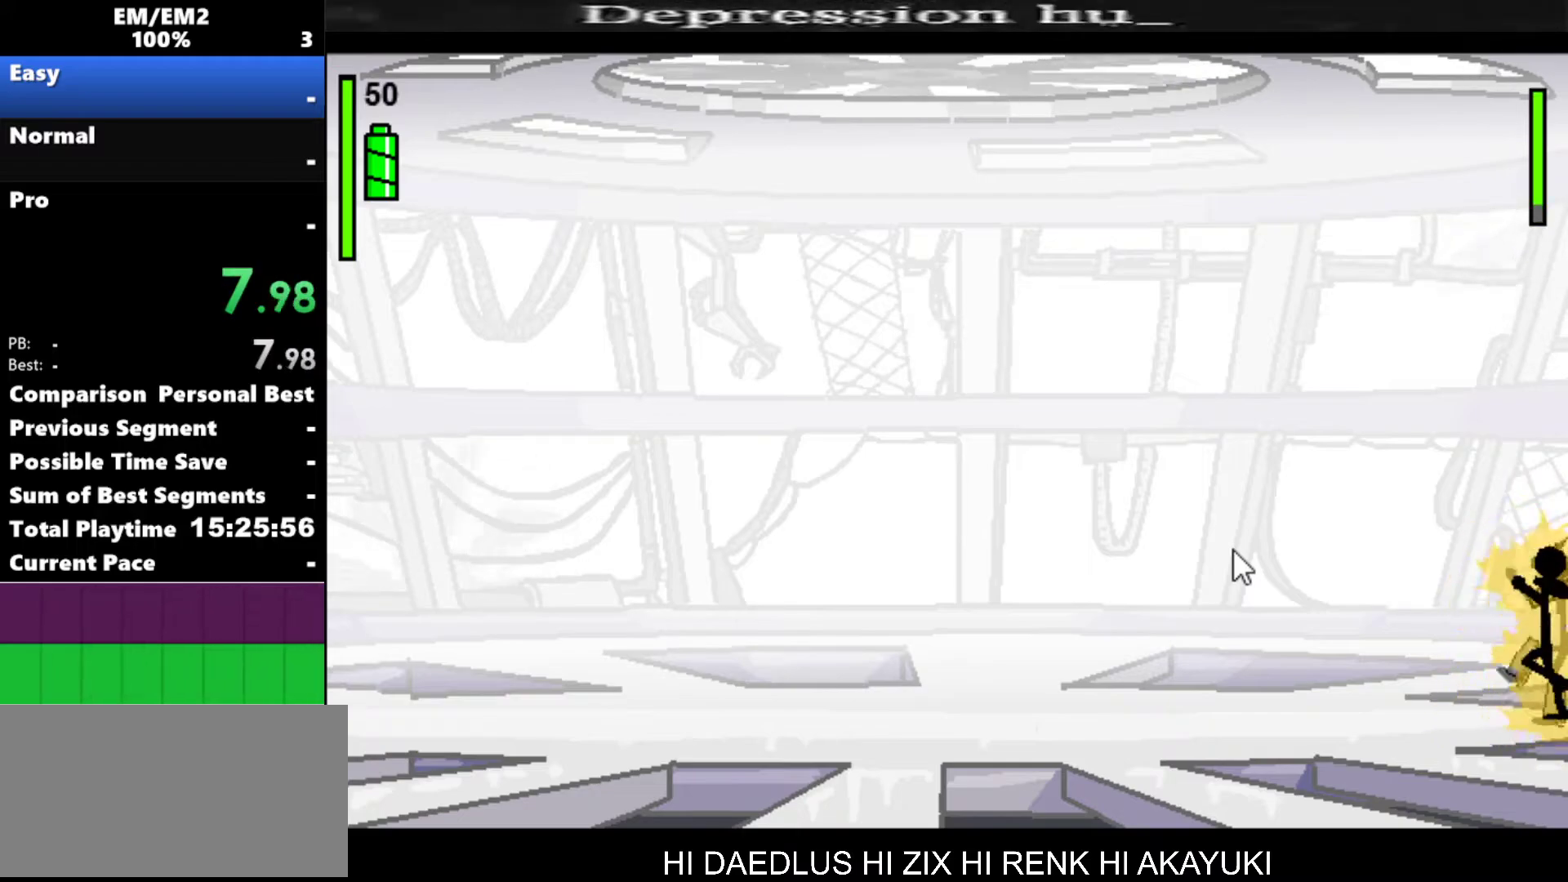
{"keys": [], "events": [[67, "s", "up"]]}
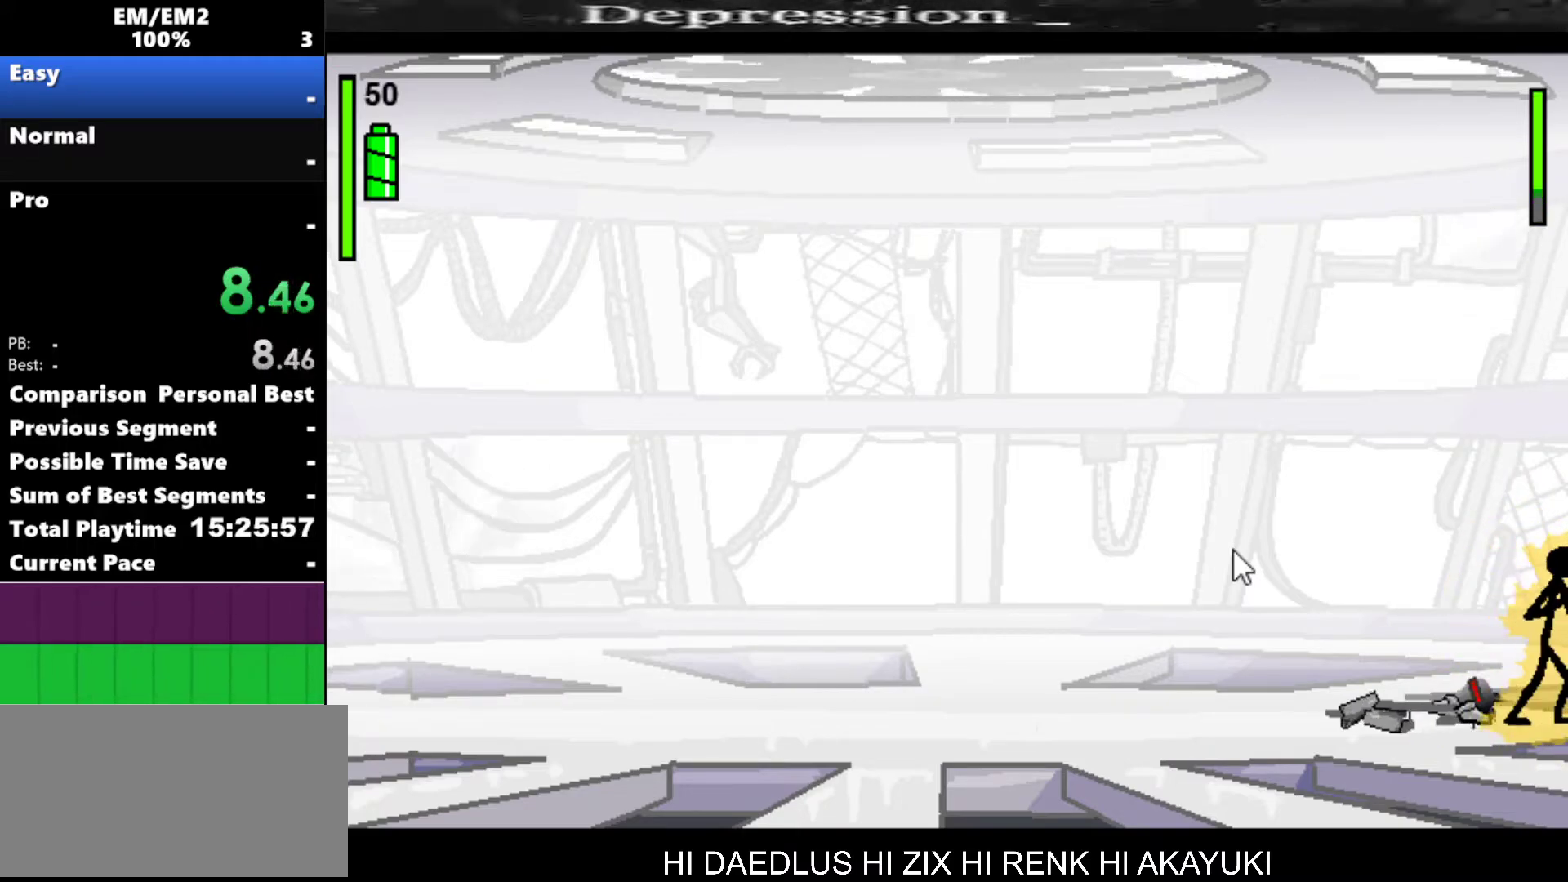
{"keys": [], "events": [[117, "left", "down"], [450, "left", "up"]]}
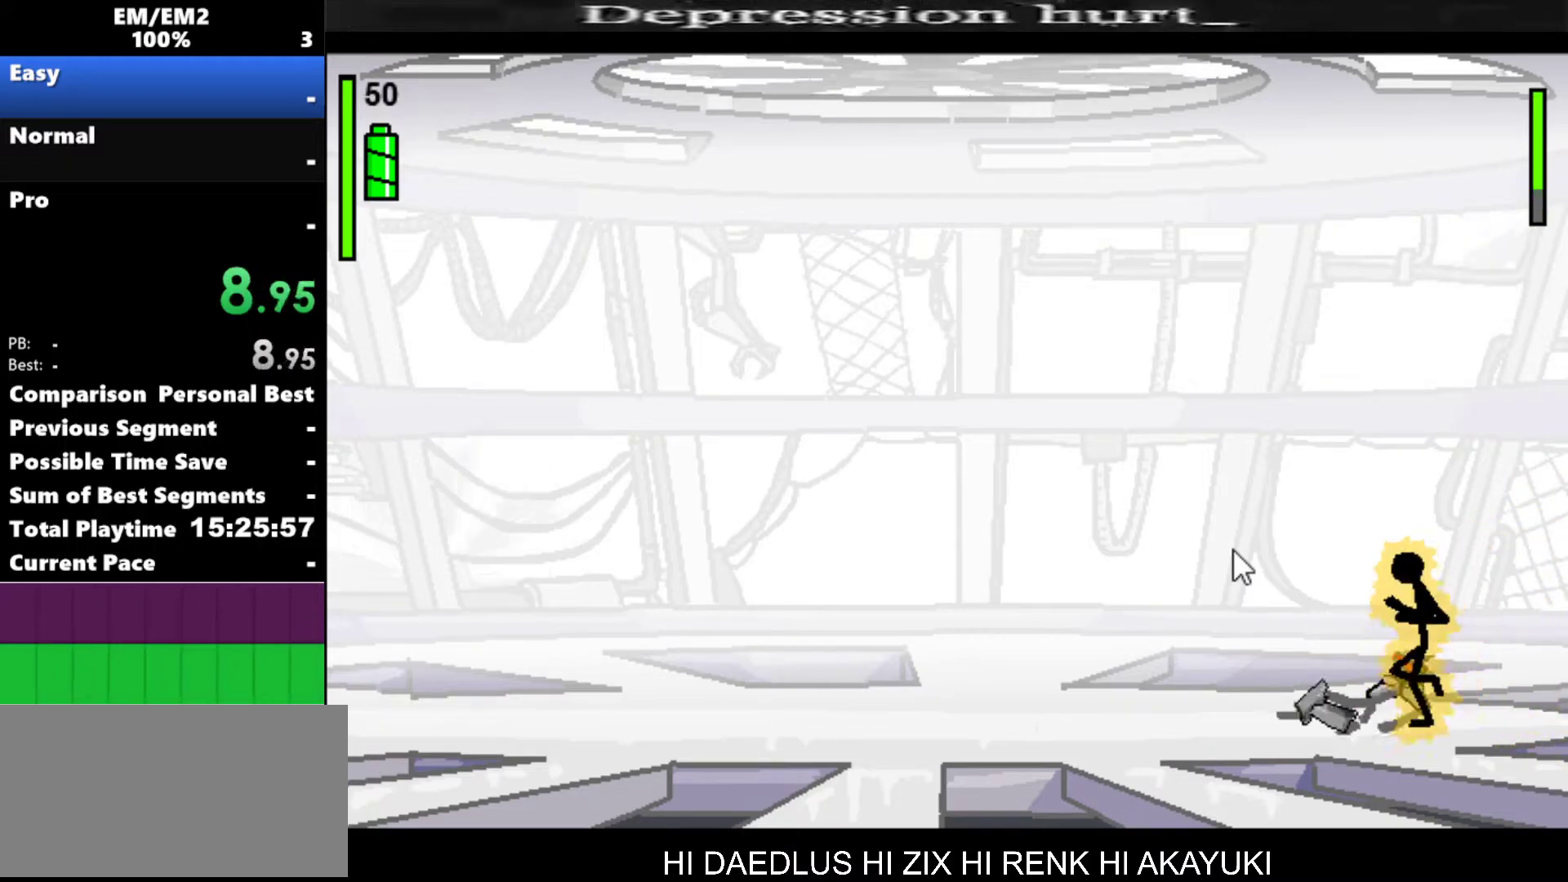
{"keys": ["a"], "events": [[333, "left", "down"], [417, "a", "down"], [417, "left", "up"]]}
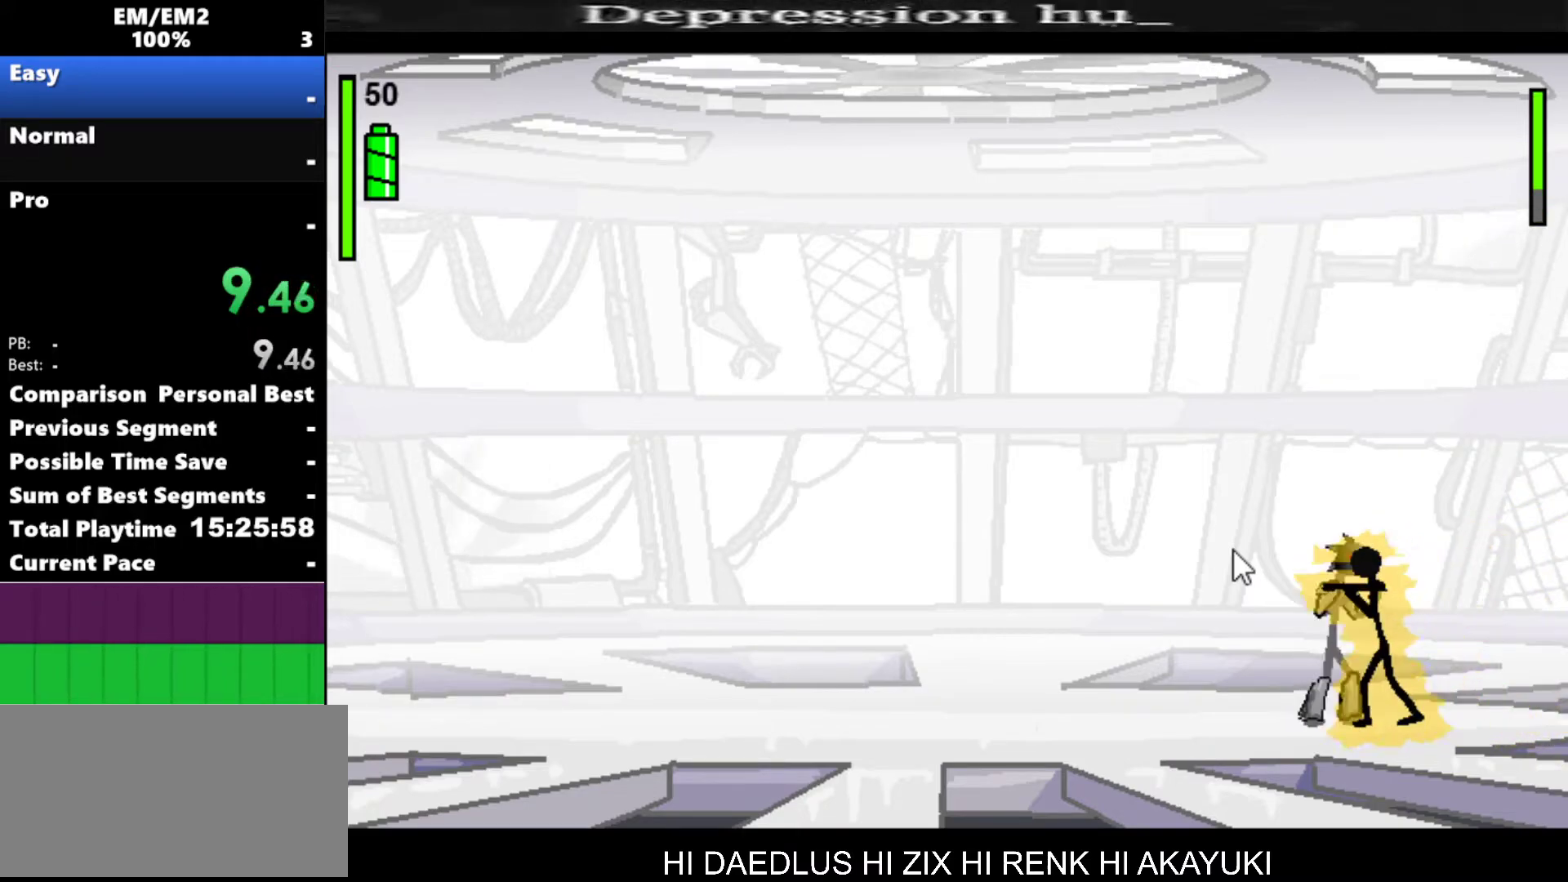
{"keys": ["a"], "events": []}
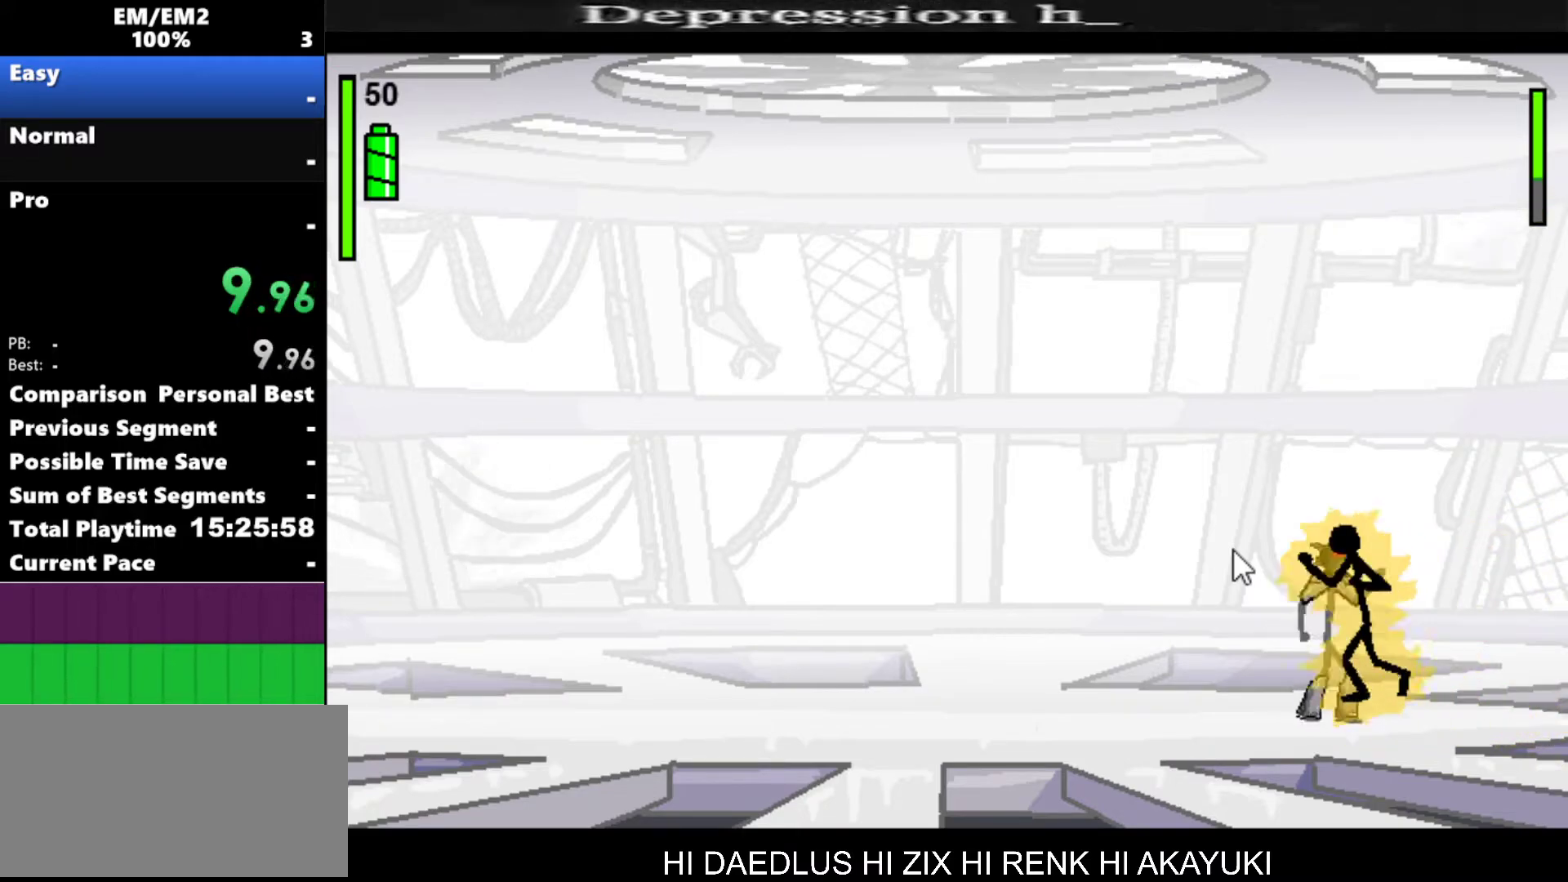
{"keys": ["w"], "events": [[83, "a", "up"], [317, "w", "down"]]}
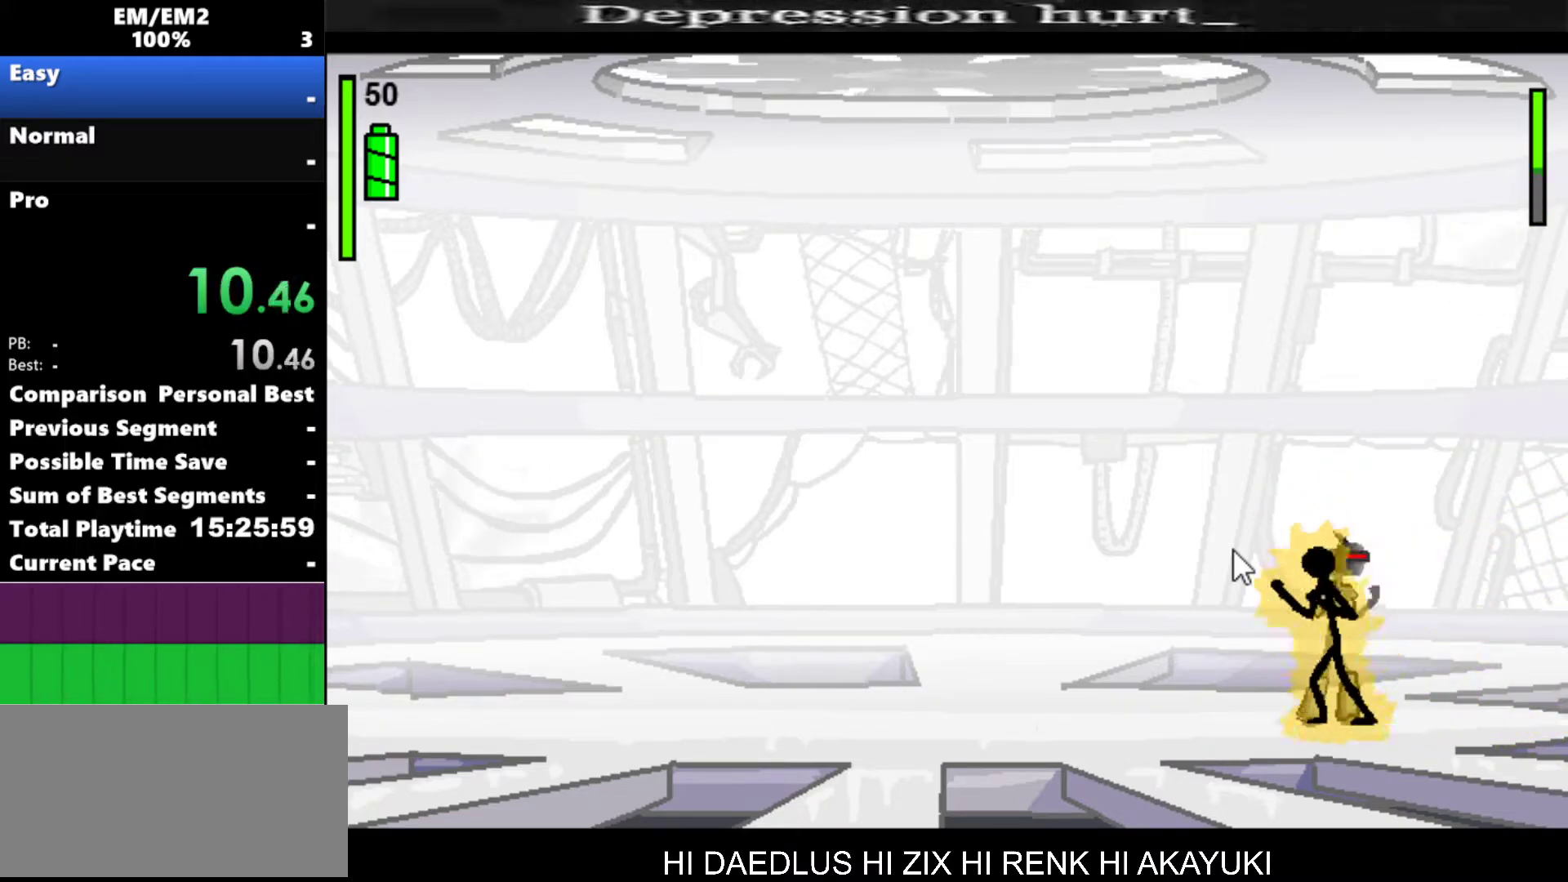
{"keys": [], "events": [[133, "w", "up"]]}
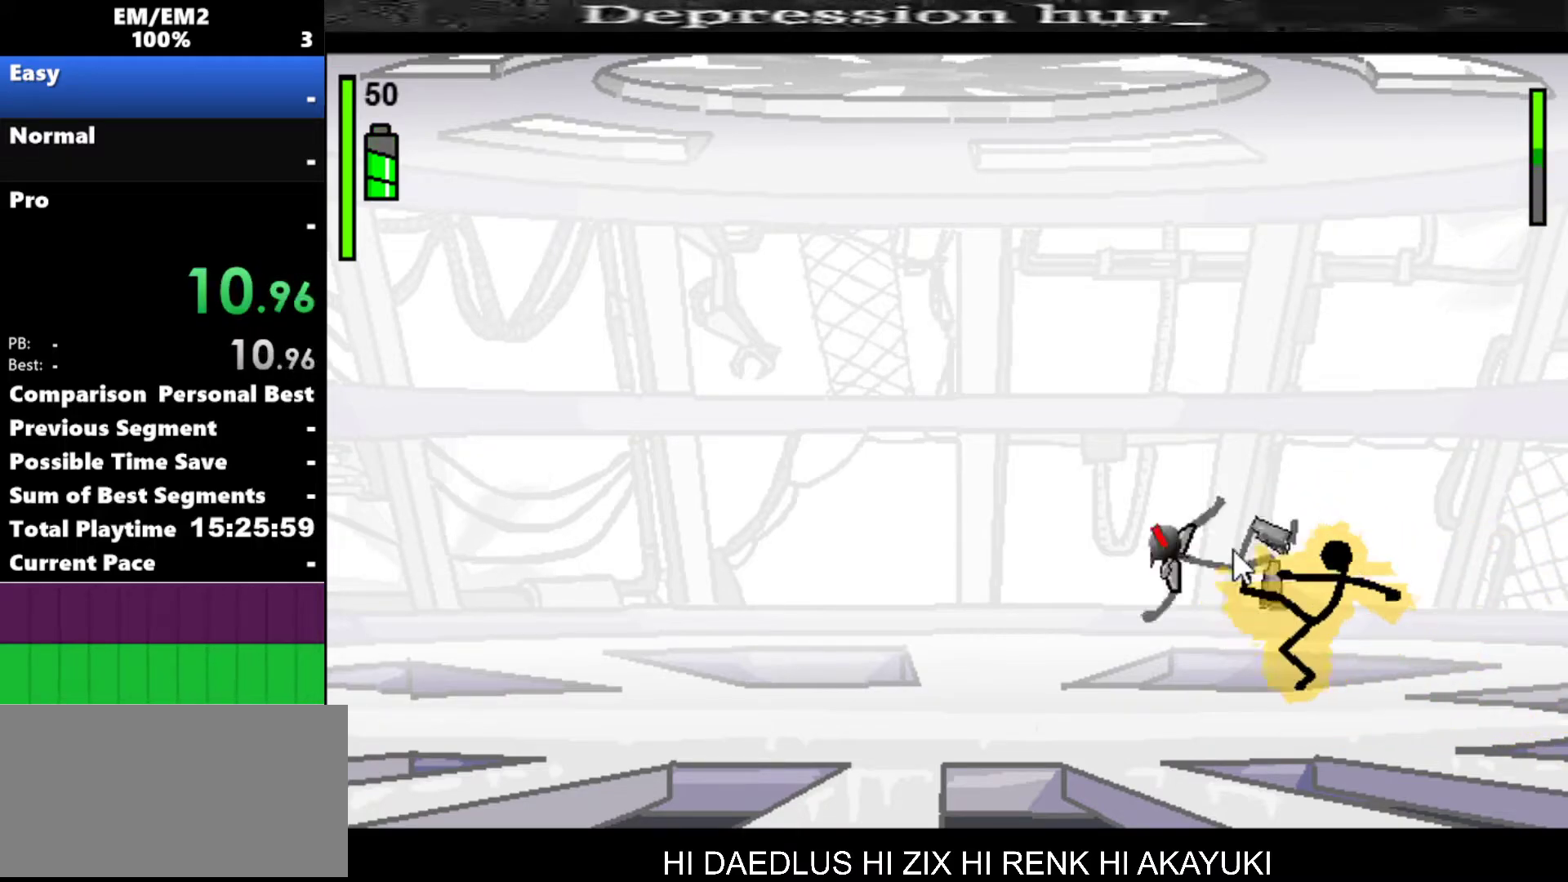
{"keys": ["left"], "events": [[300, "left", "down"]]}
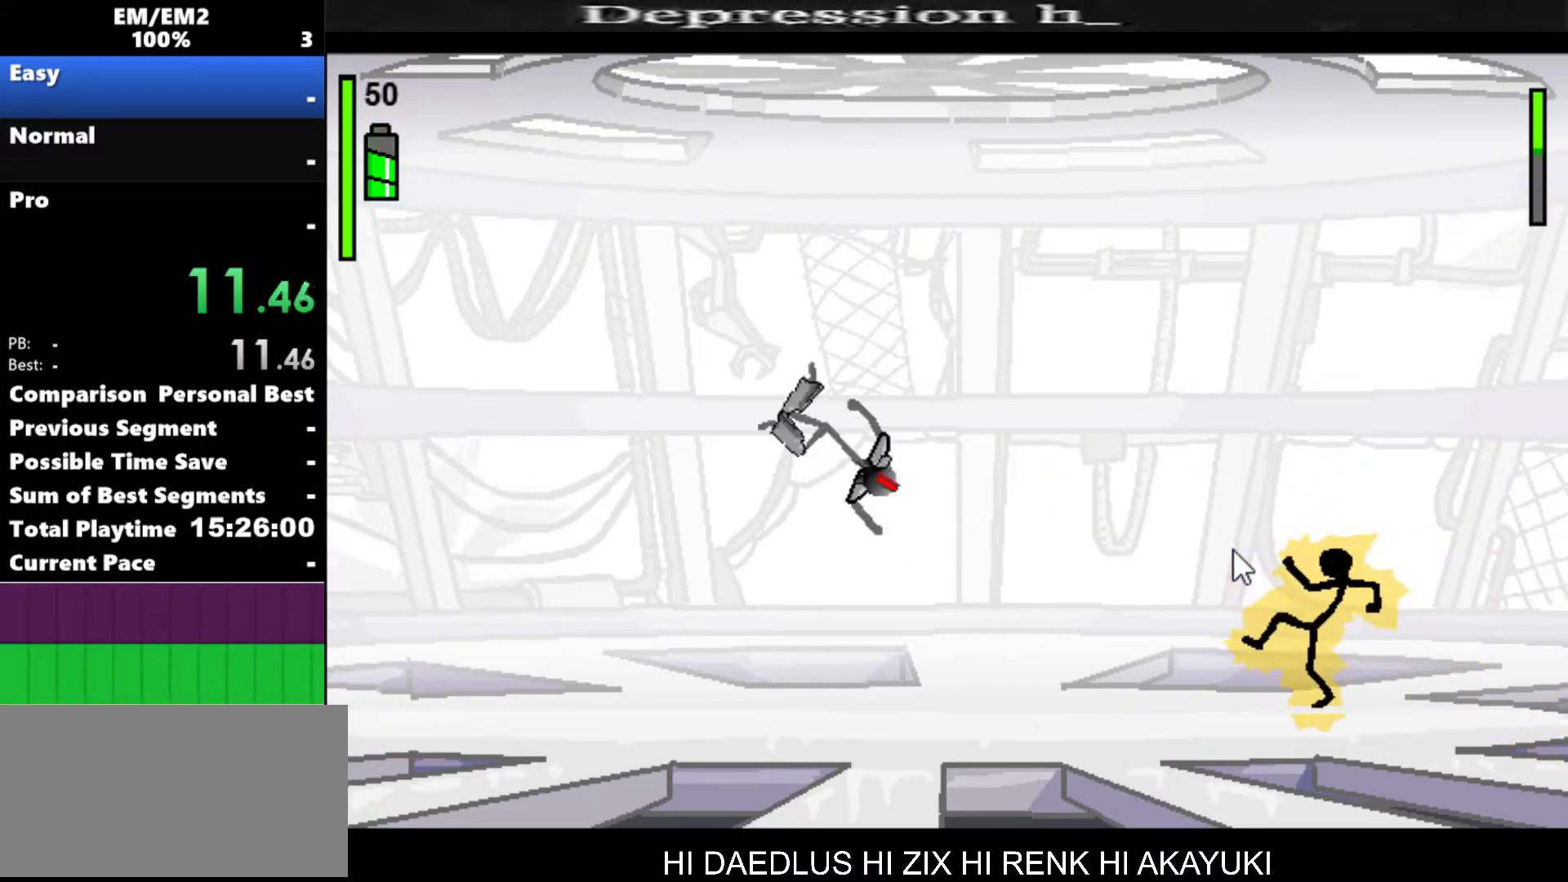
{"keys": ["left"], "events": []}
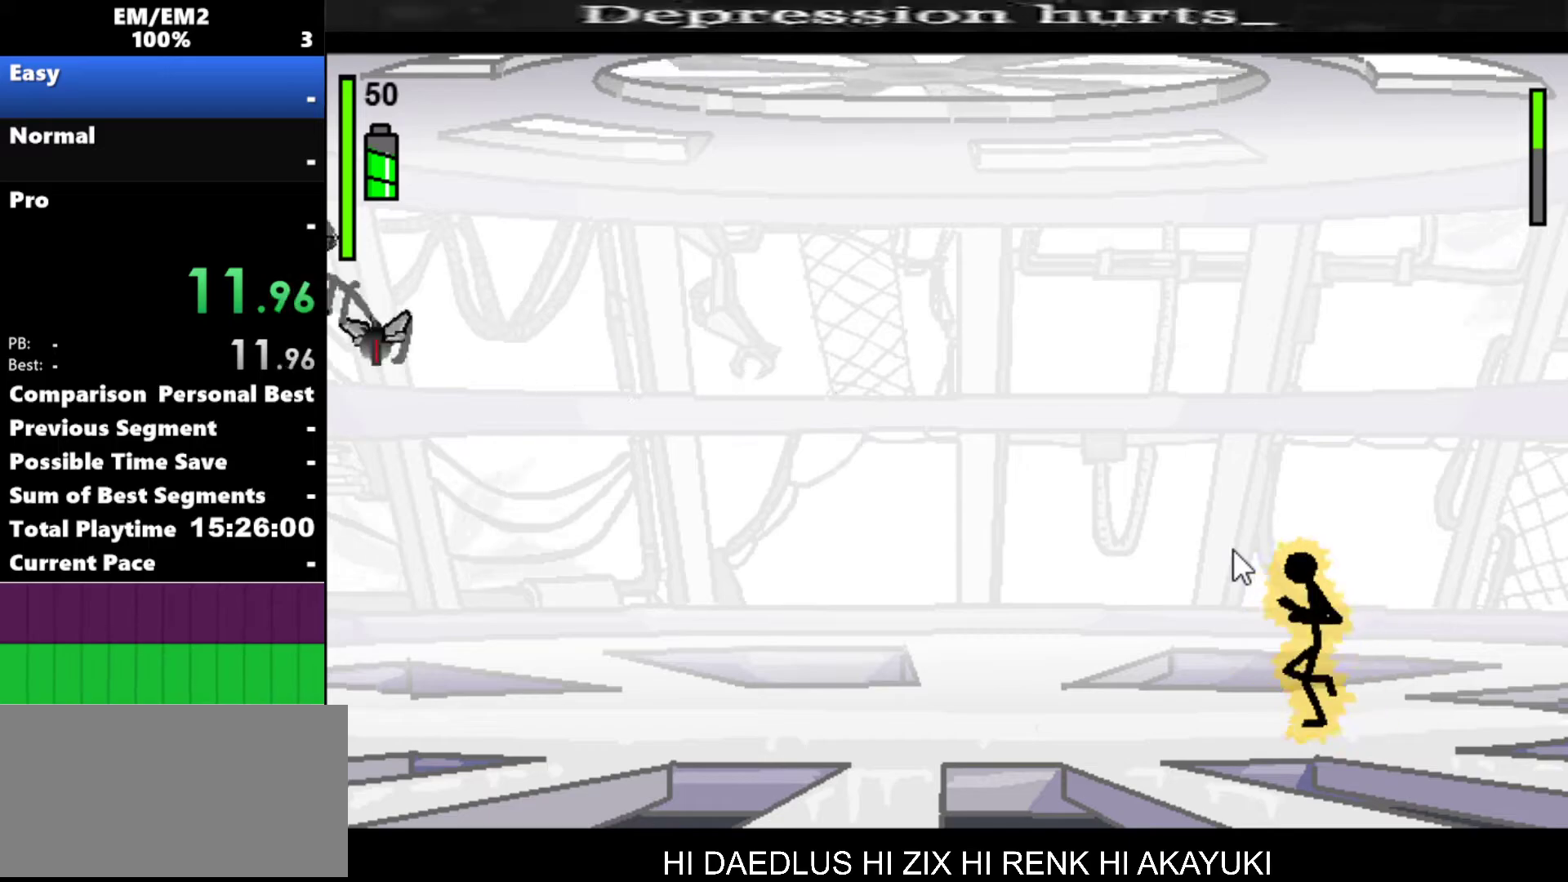
{"keys": ["left"], "events": []}
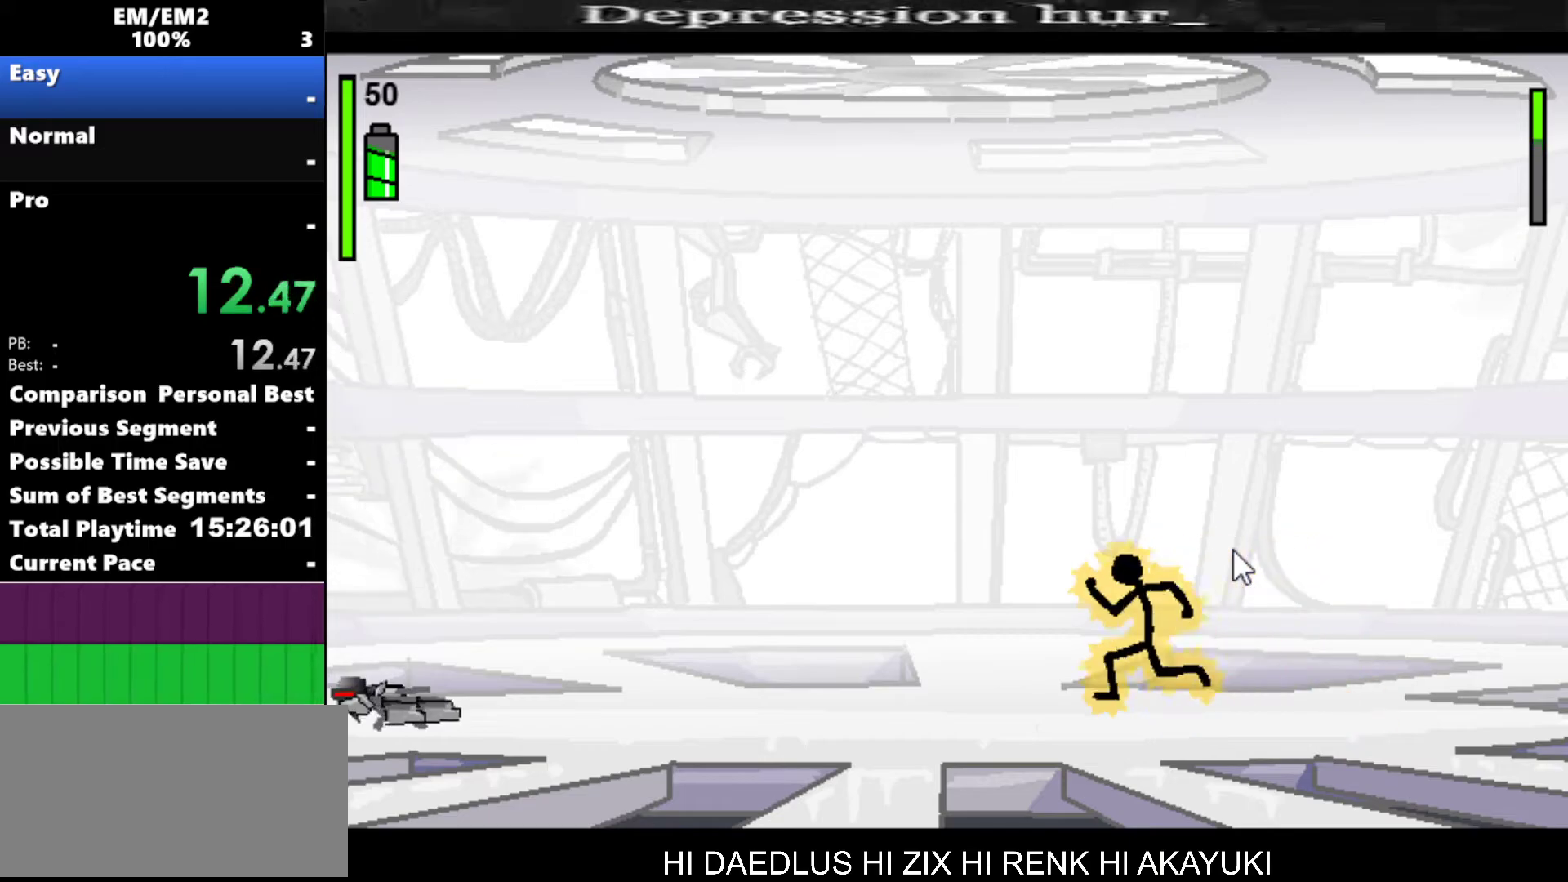
{"keys": ["left"], "events": []}
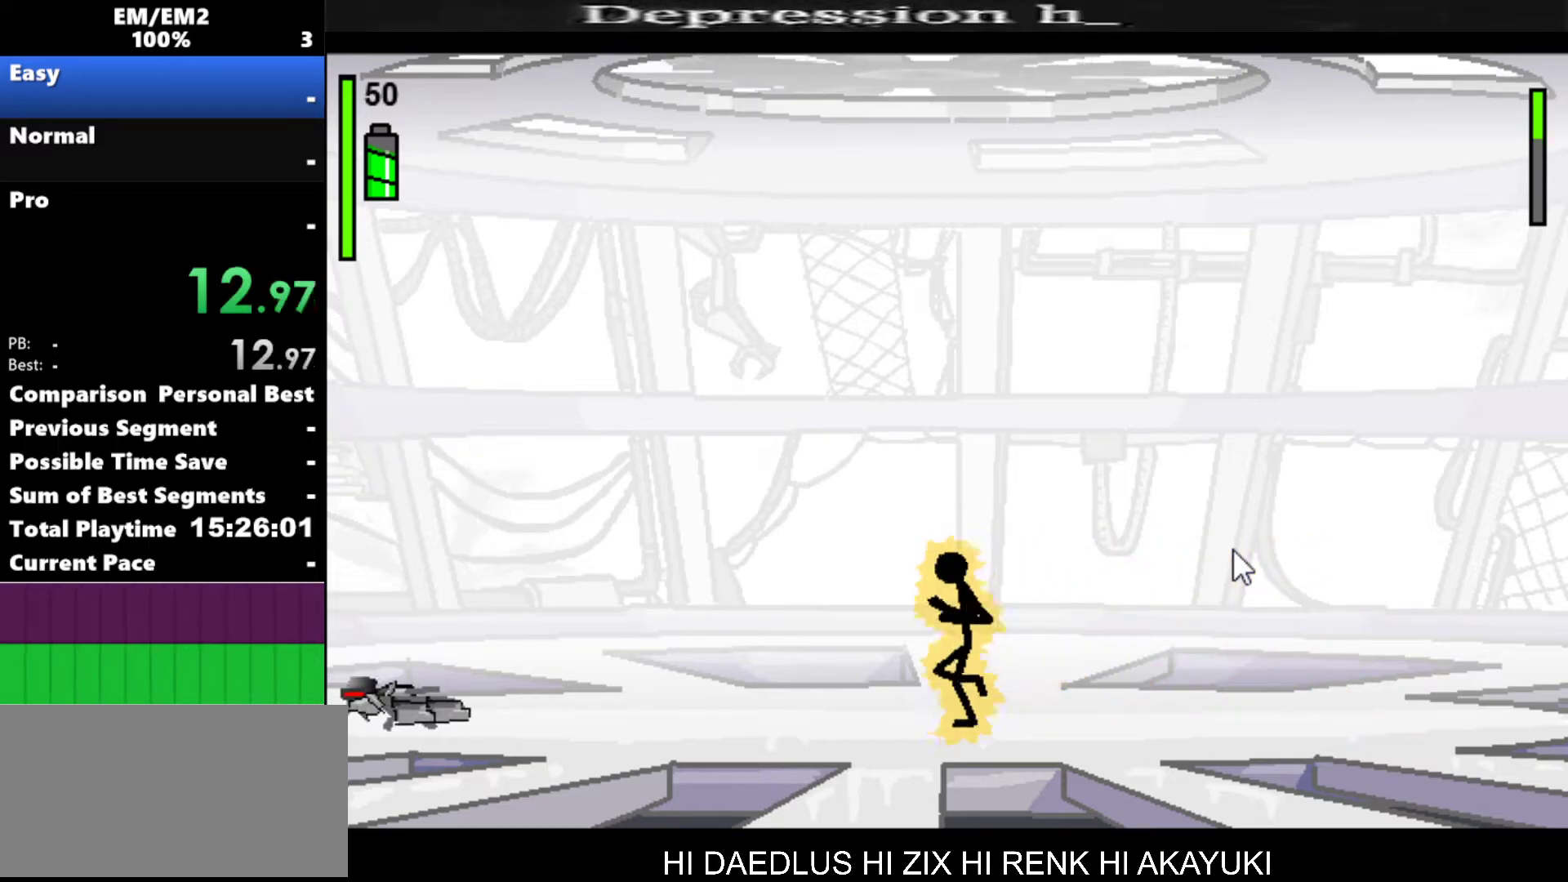
{"keys": ["left"], "events": [[267, "s", "down"], [400, "s", "up"]]}
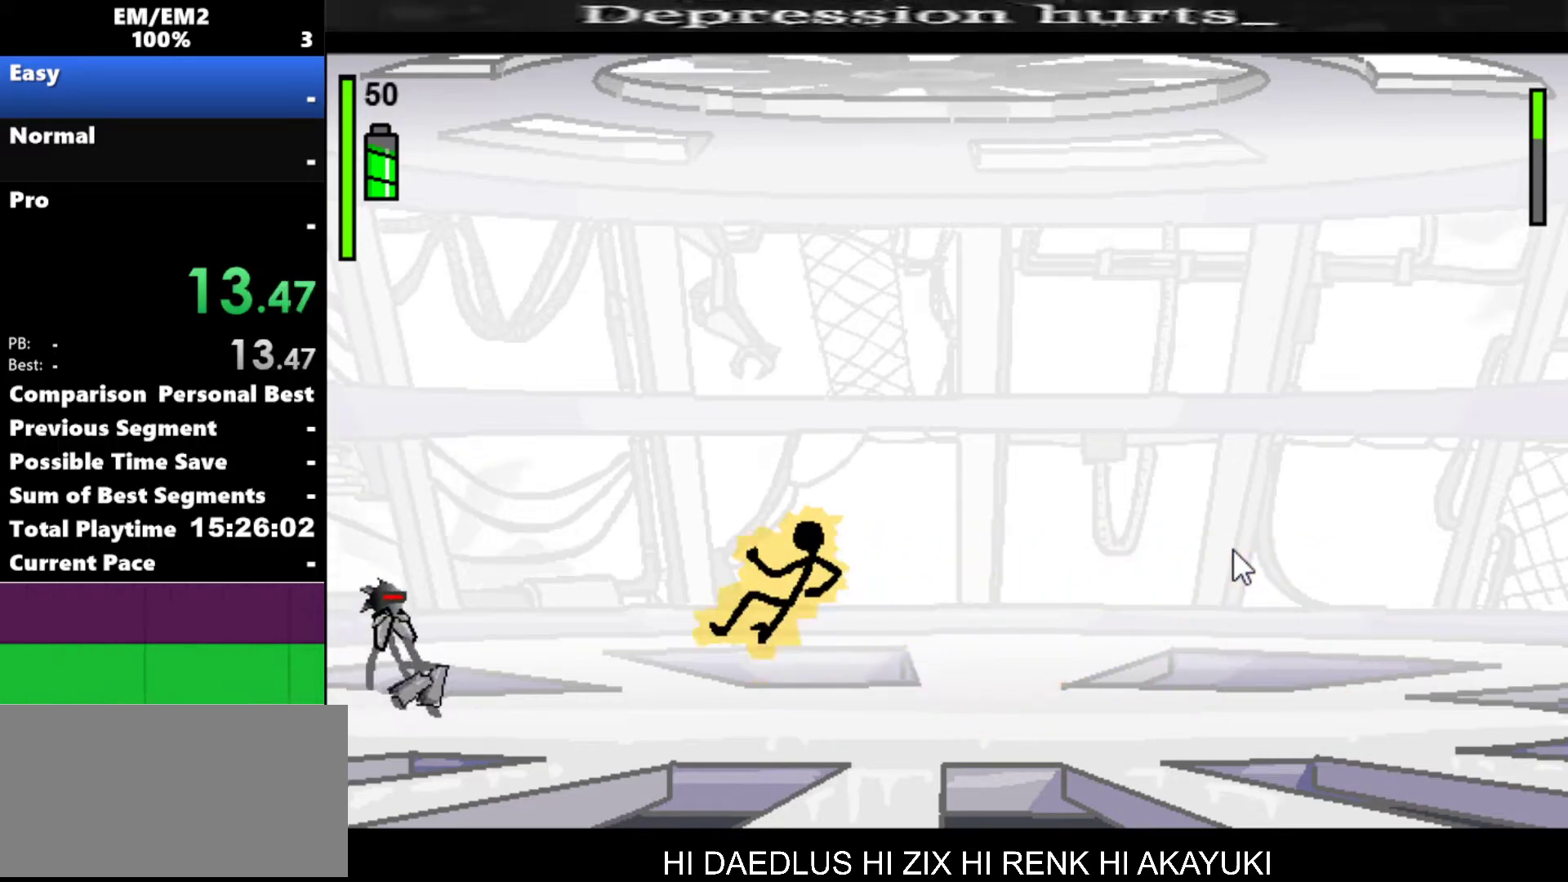
{"keys": ["left"], "events": []}
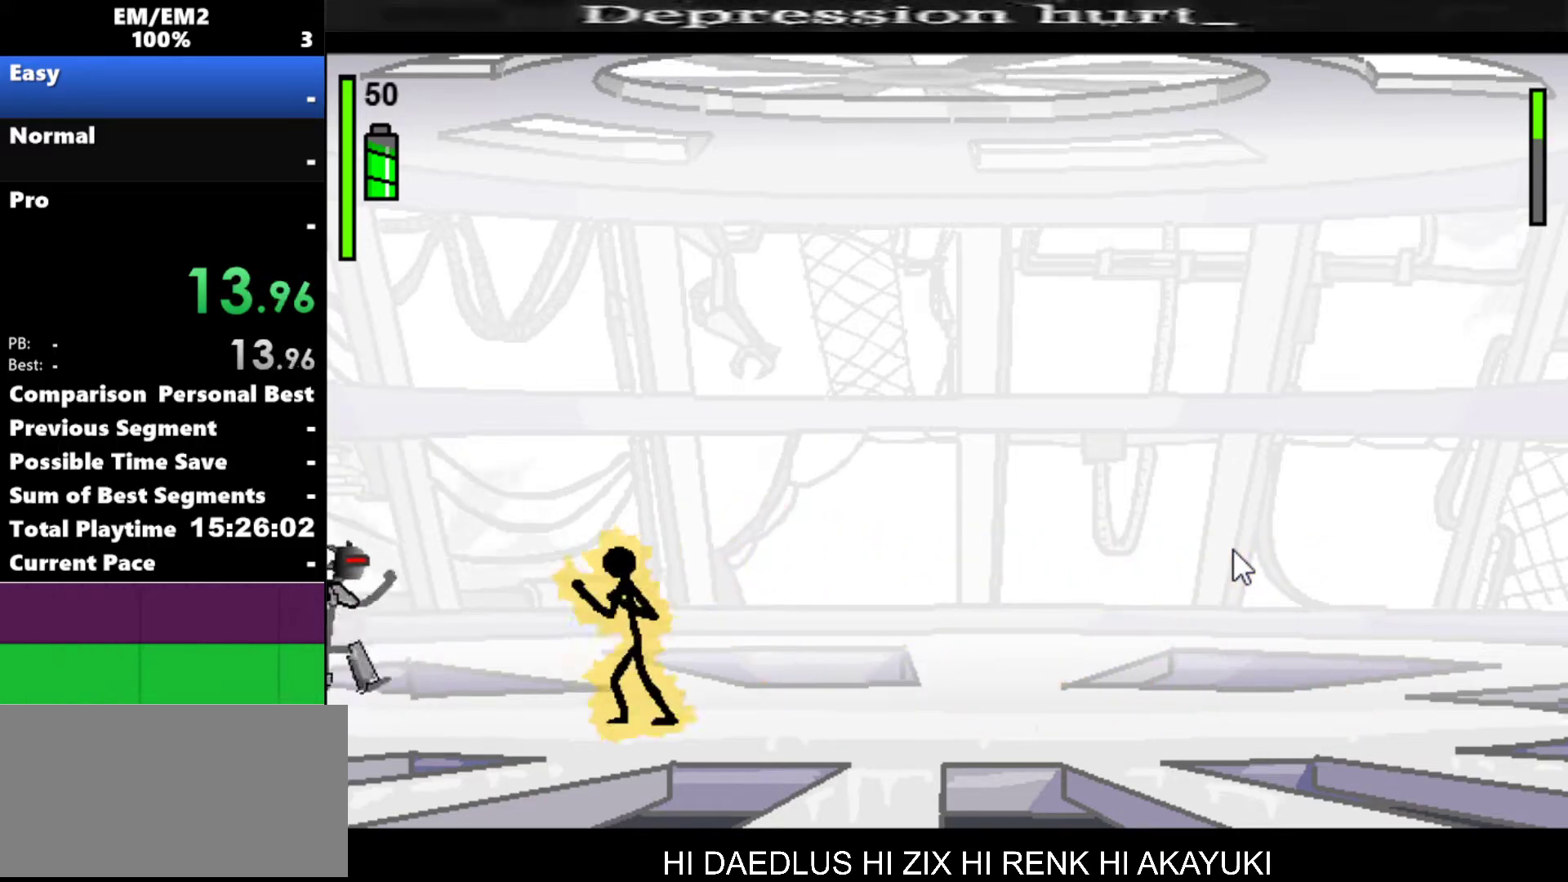
{"keys": ["left"], "events": []}
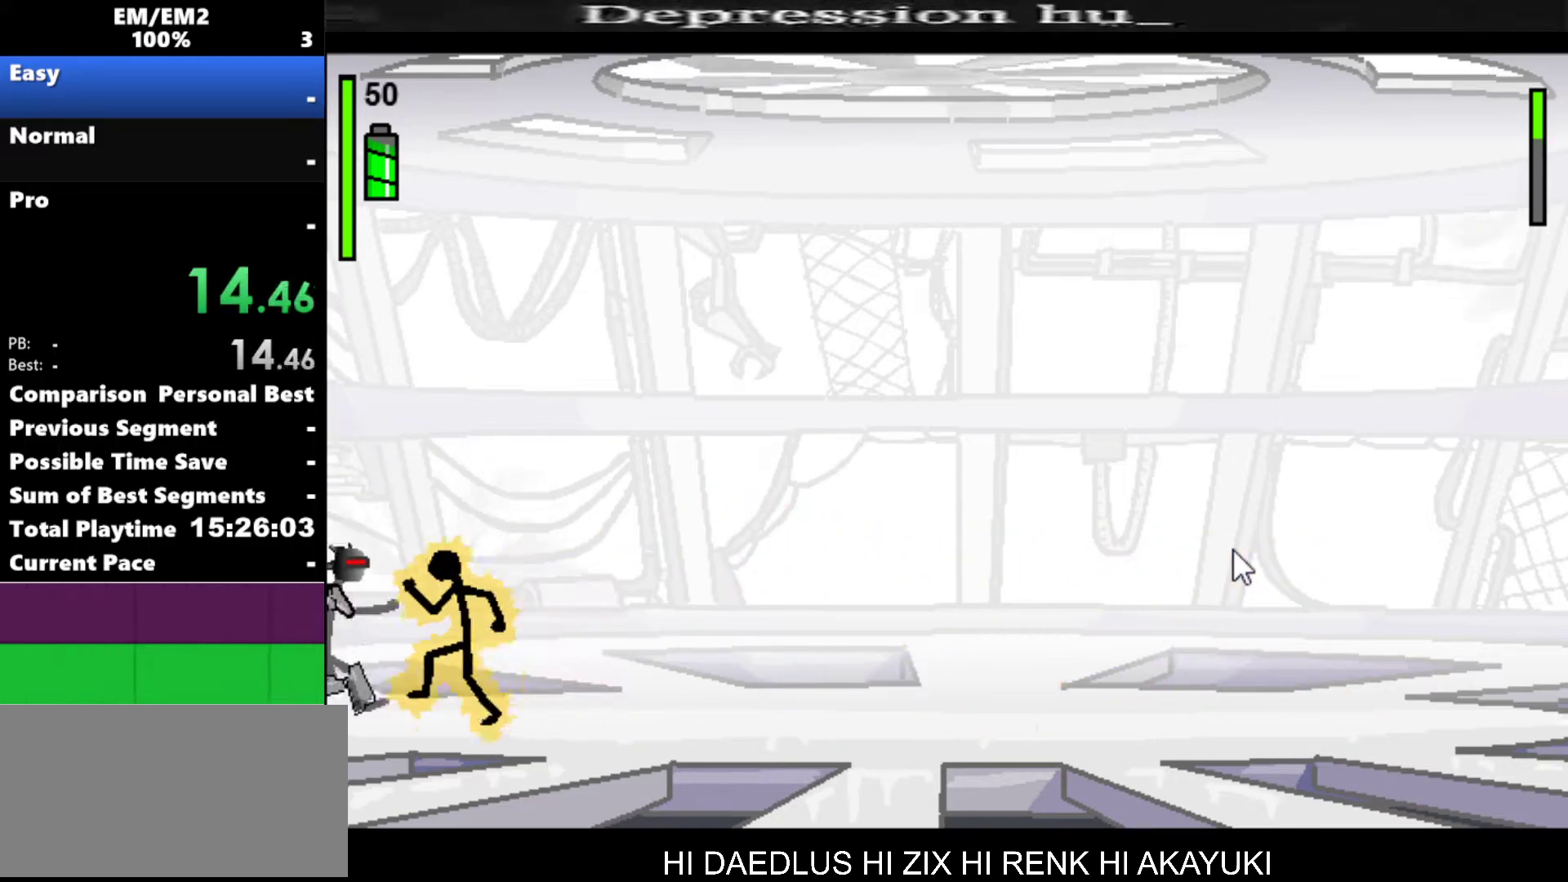
{"keys": ["a"], "events": [[167, "a", "down"], [167, "left", "up"]]}
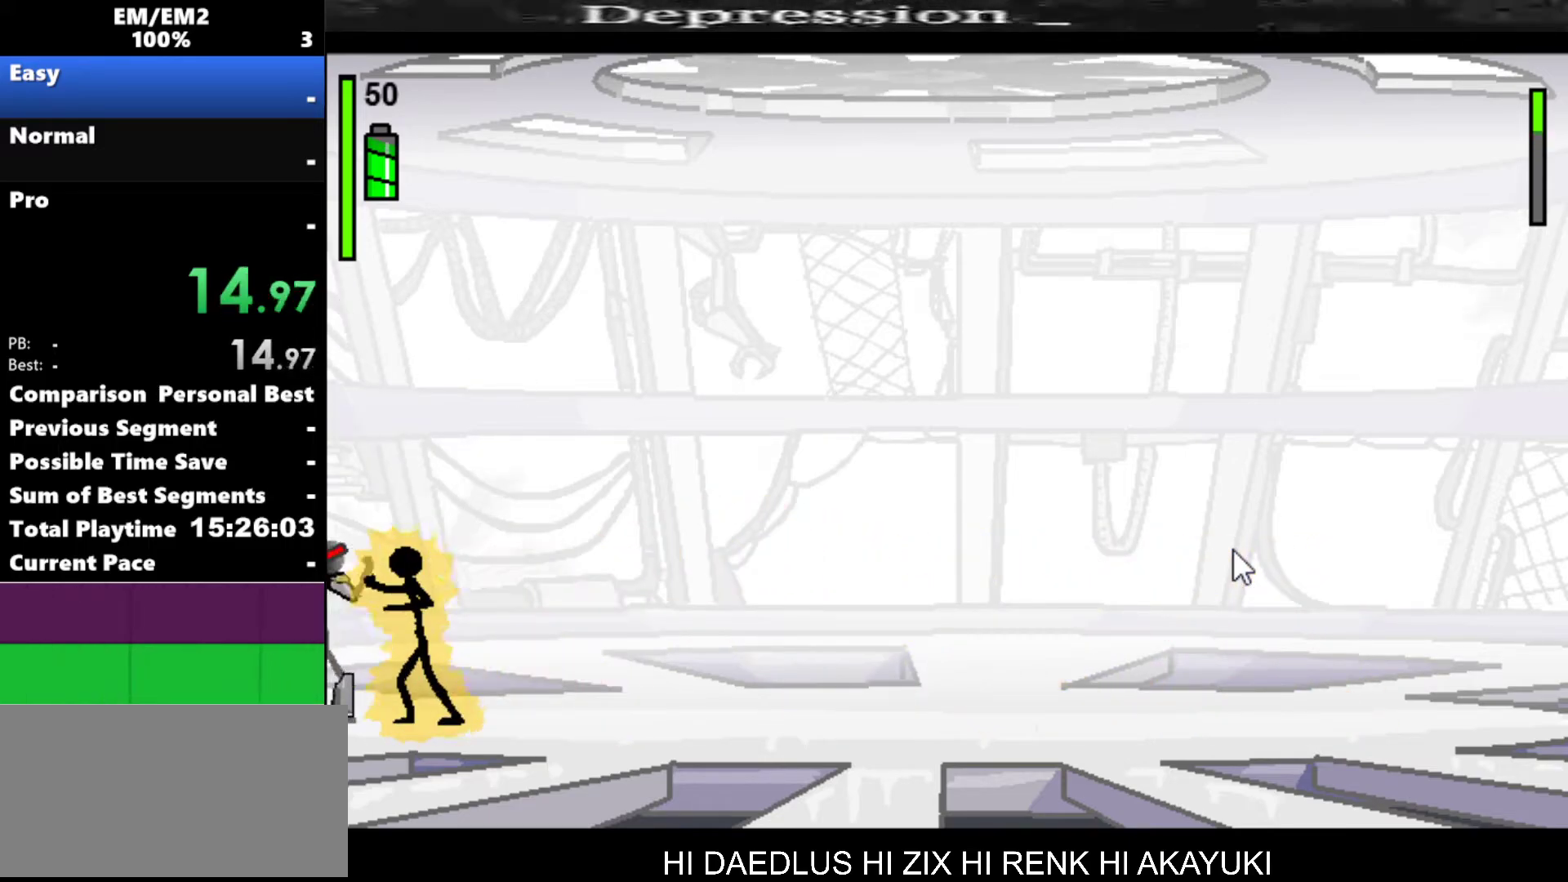
{"keys": ["w"], "events": [[417, "a", "up"], [467, "w", "down"]]}
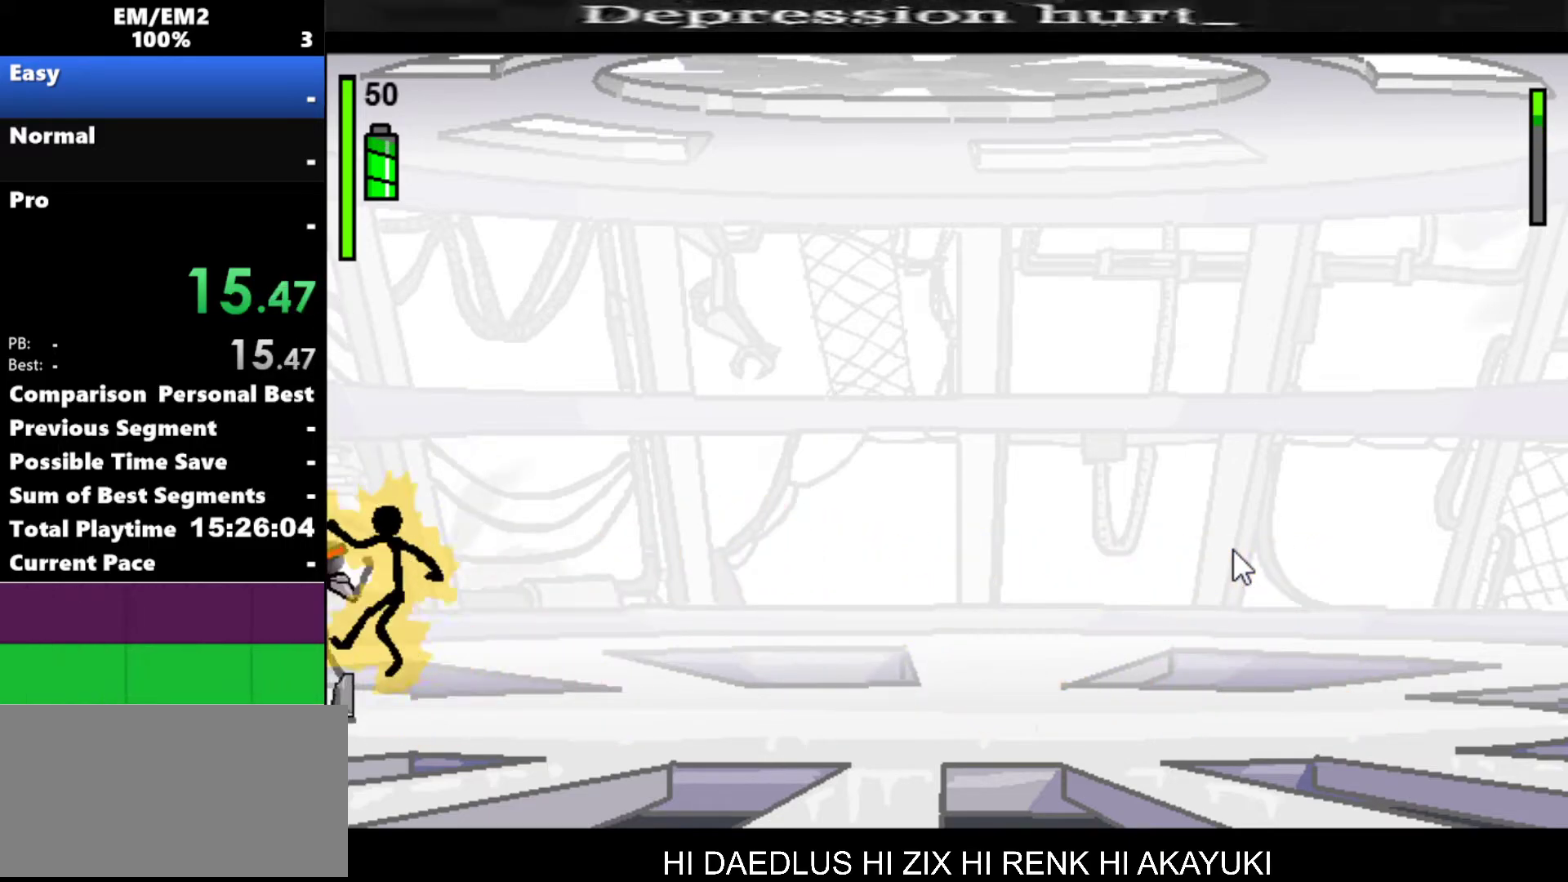
{"keys": [], "events": [[383, "w", "up"]]}
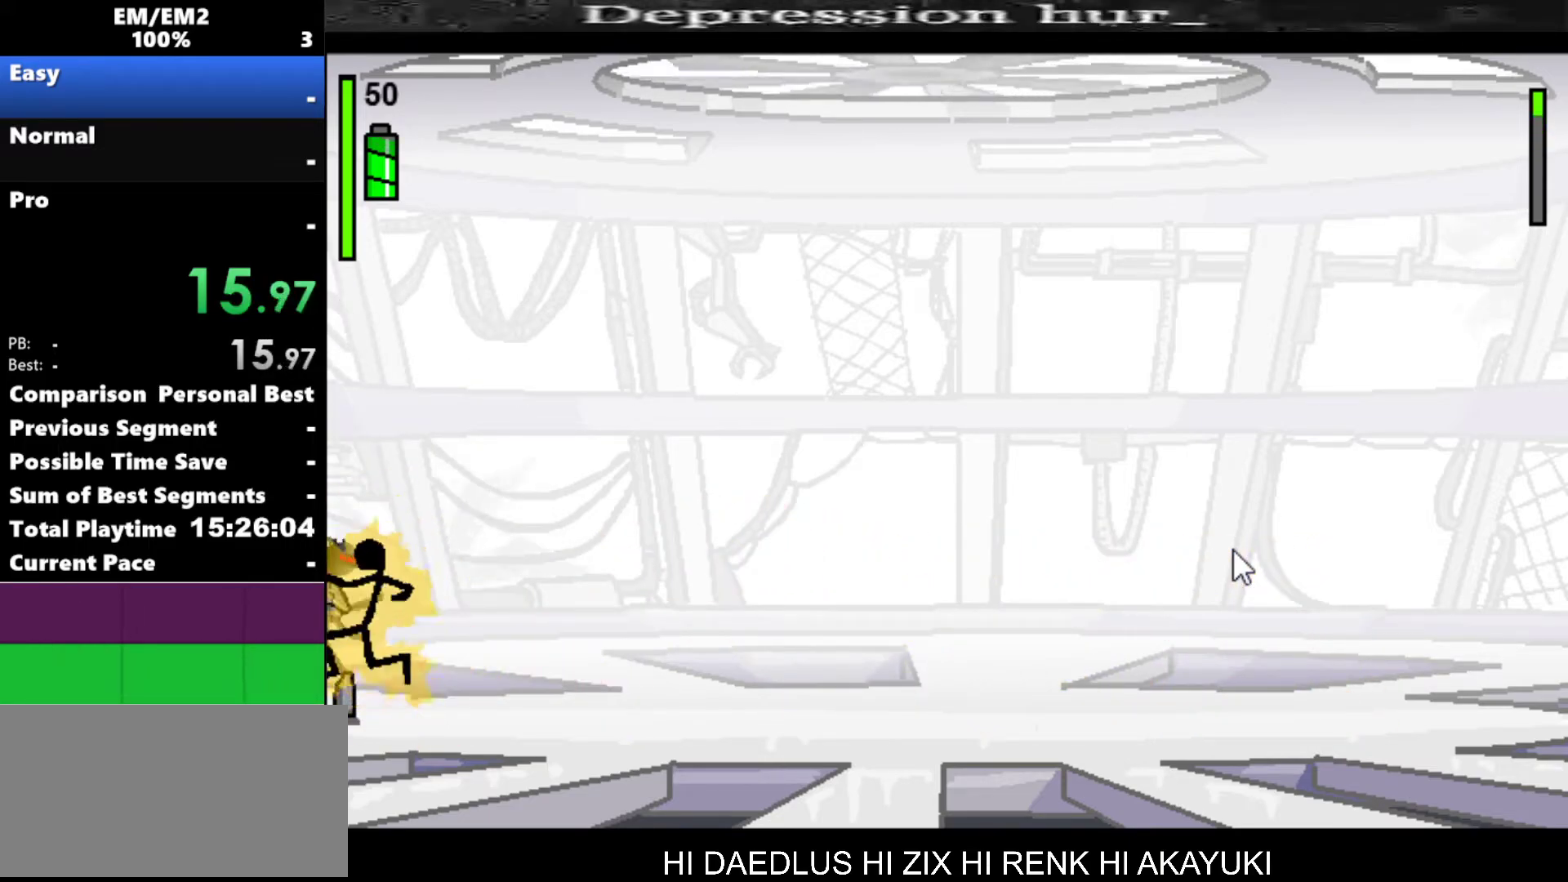
{"keys": ["right"], "events": [[450, "right", "down"]]}